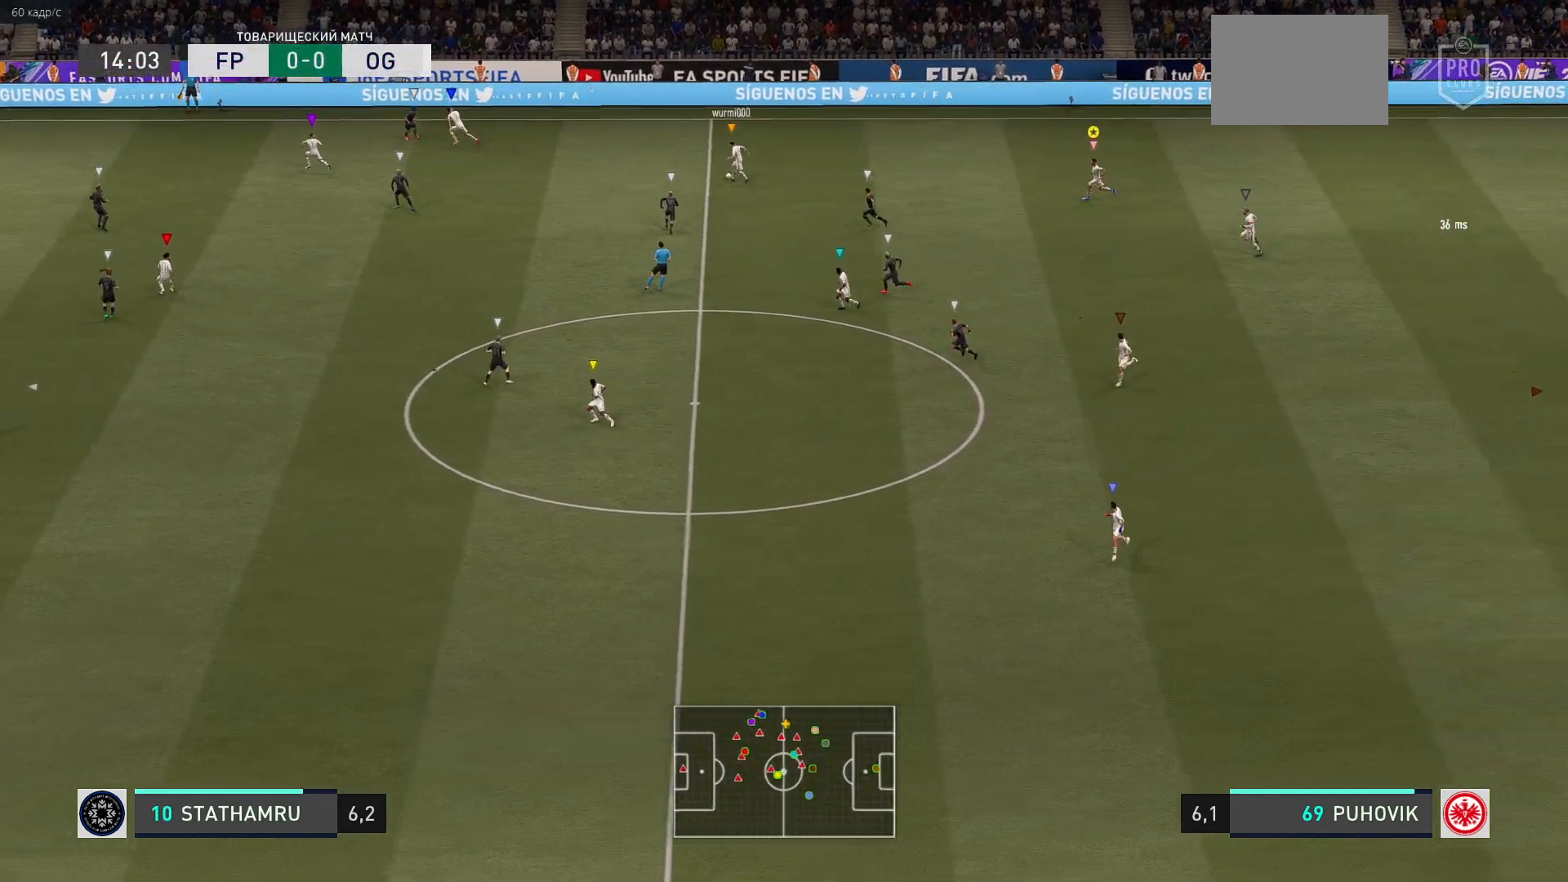
Gameplay with a controller (Xbox layout); each line is a JSON object with the inputs held at the frame after it. "events" lists button and stick changes between this image and that frame as [ms after this image, input, new state], when the widget could be followed in between. Not read: L3 R3 right_stick.
{"buttons": [], "left_stick": "left", "events": []}
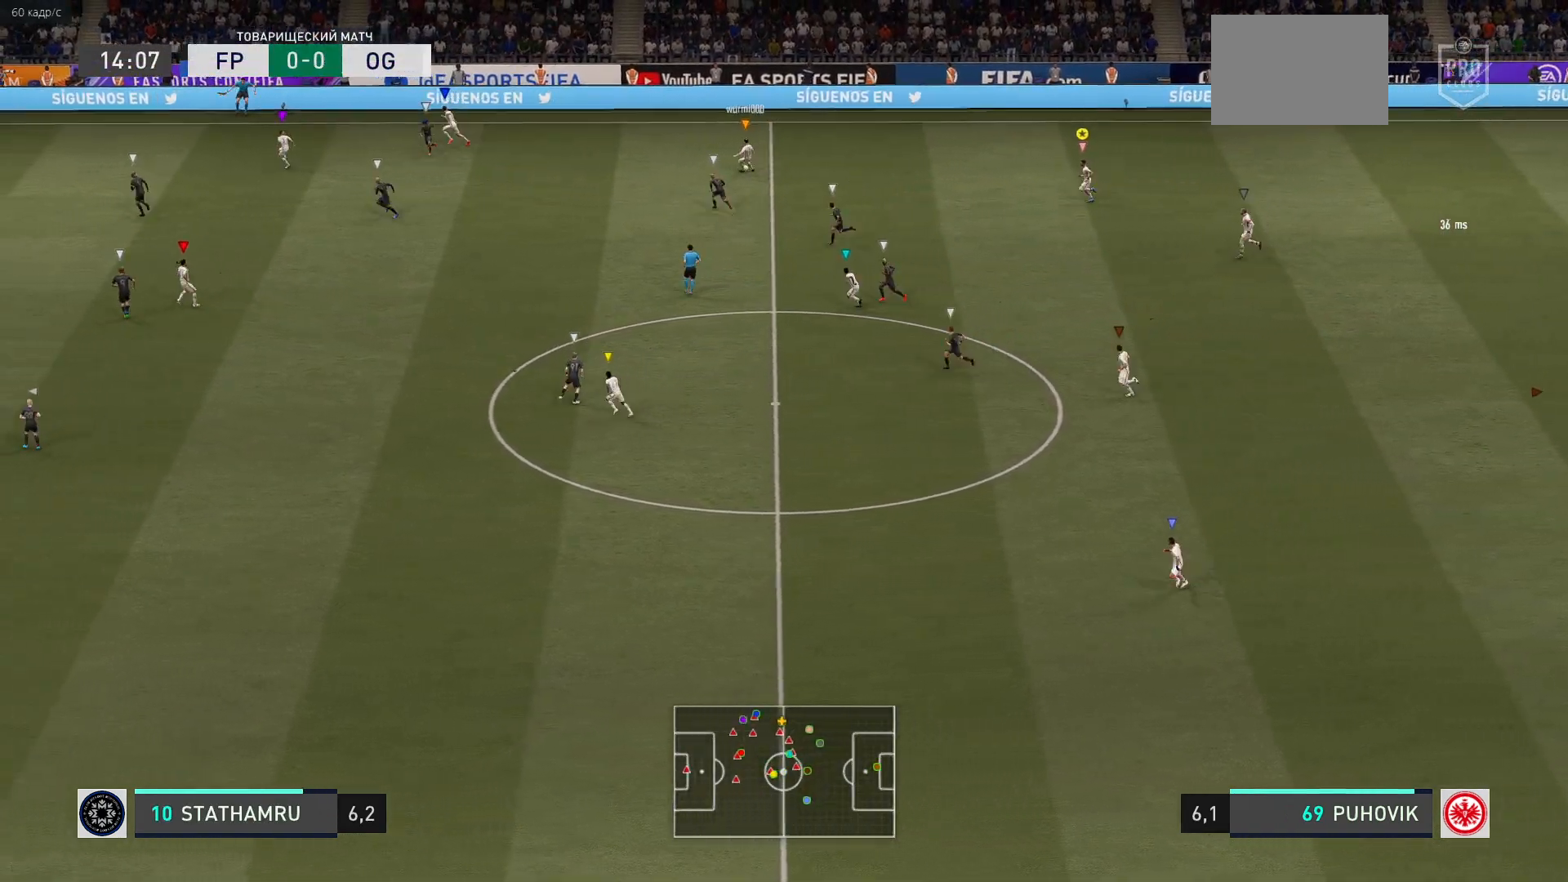
{"buttons": [], "left_stick": "left", "events": []}
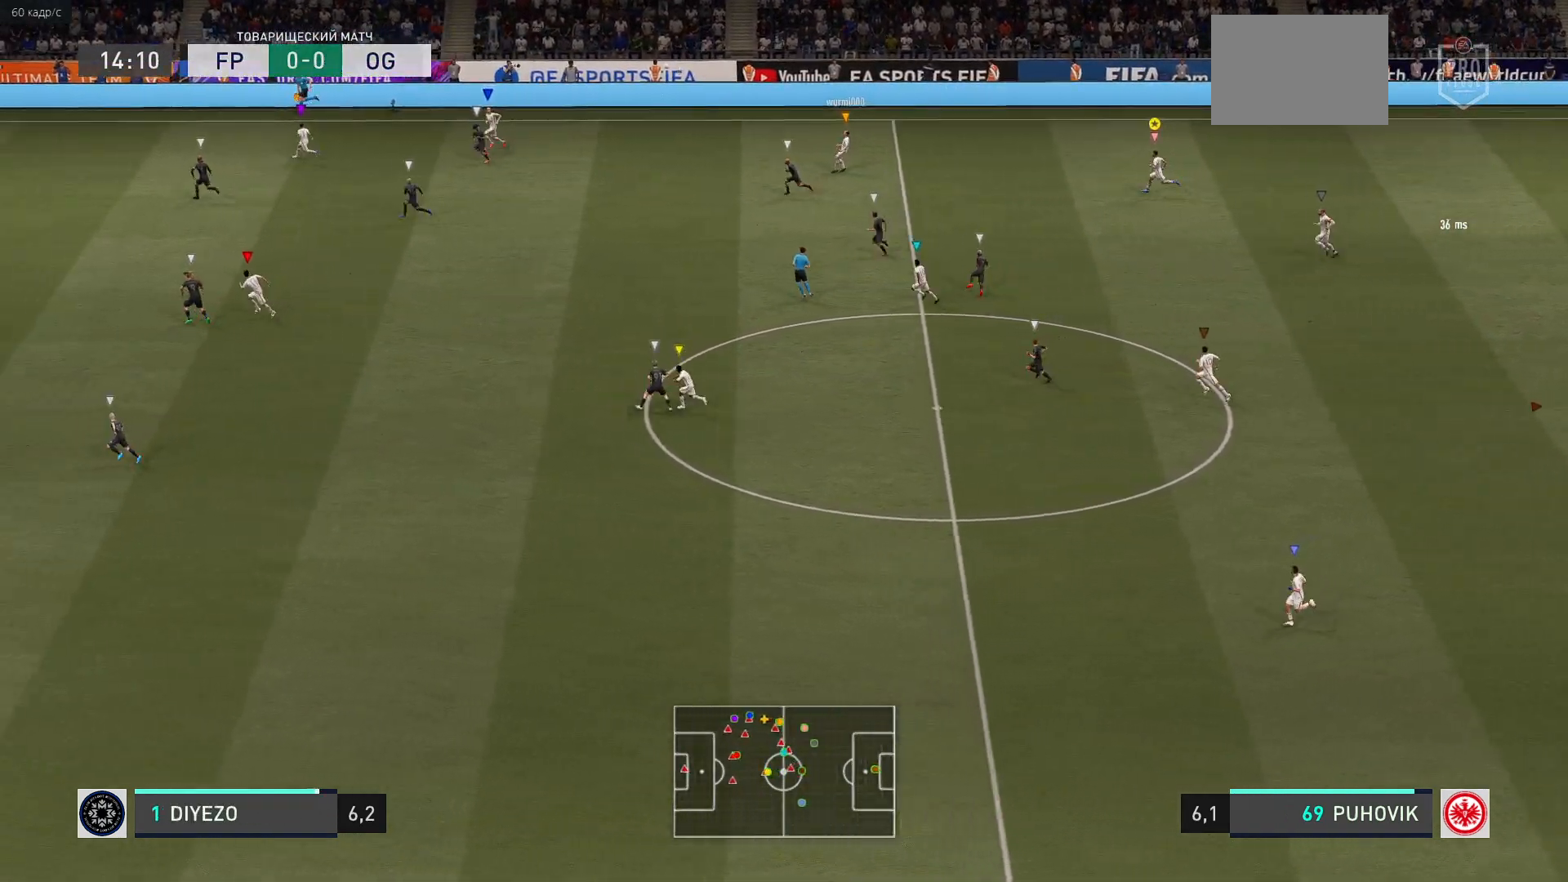
{"buttons": [], "left_stick": "left", "events": [[217, "left_stick", "center"], [417, "left_stick", "left"]]}
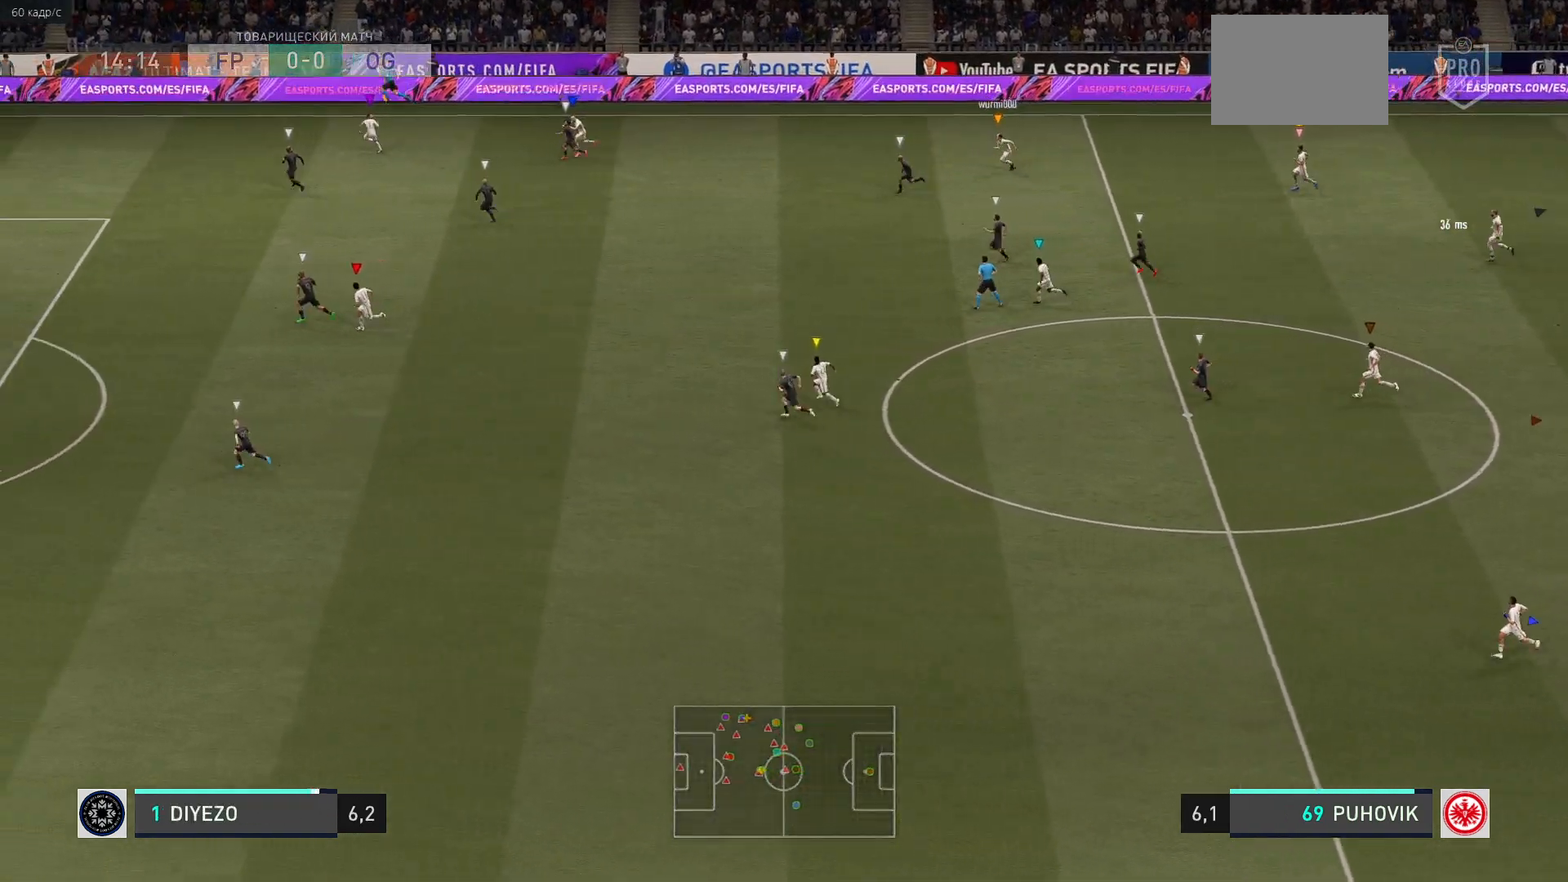
{"buttons": [], "left_stick": "left", "events": []}
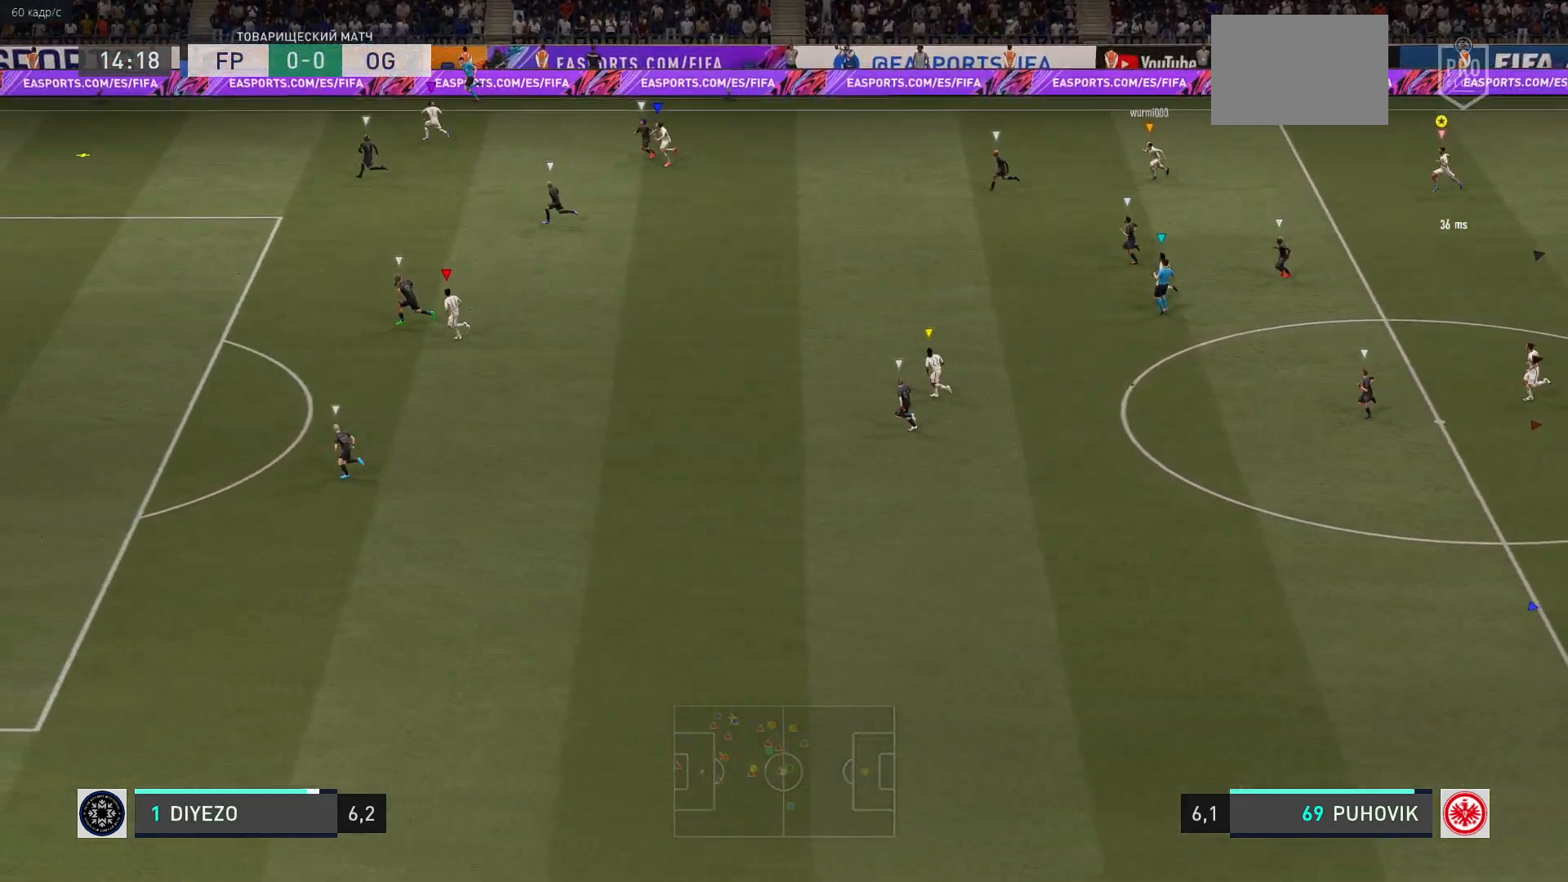
{"buttons": [], "left_stick": "left", "events": []}
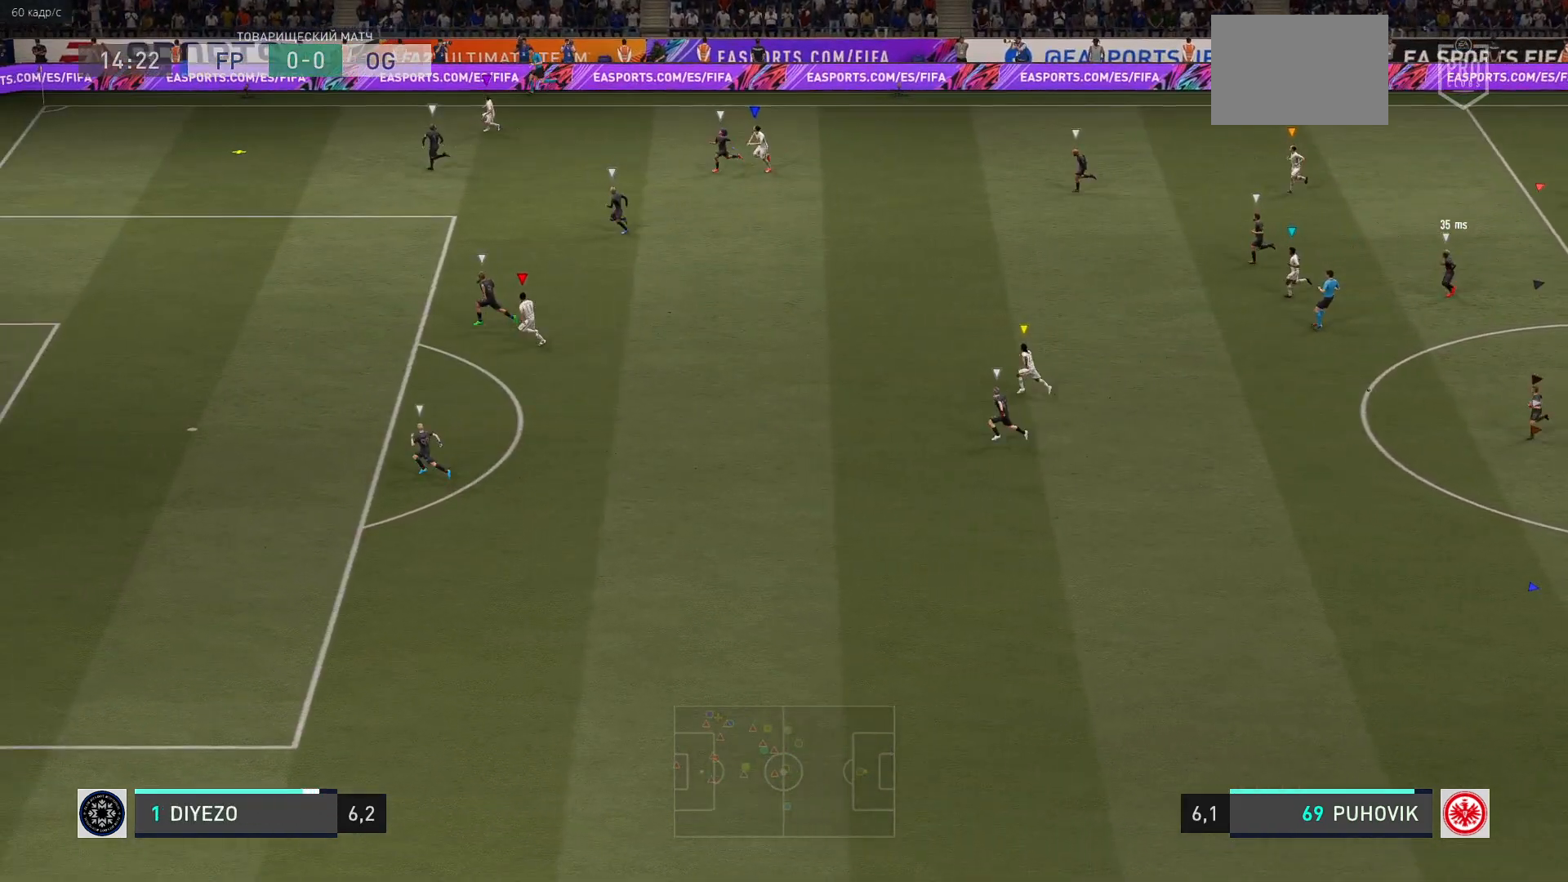
{"buttons": [], "left_stick": "left", "events": []}
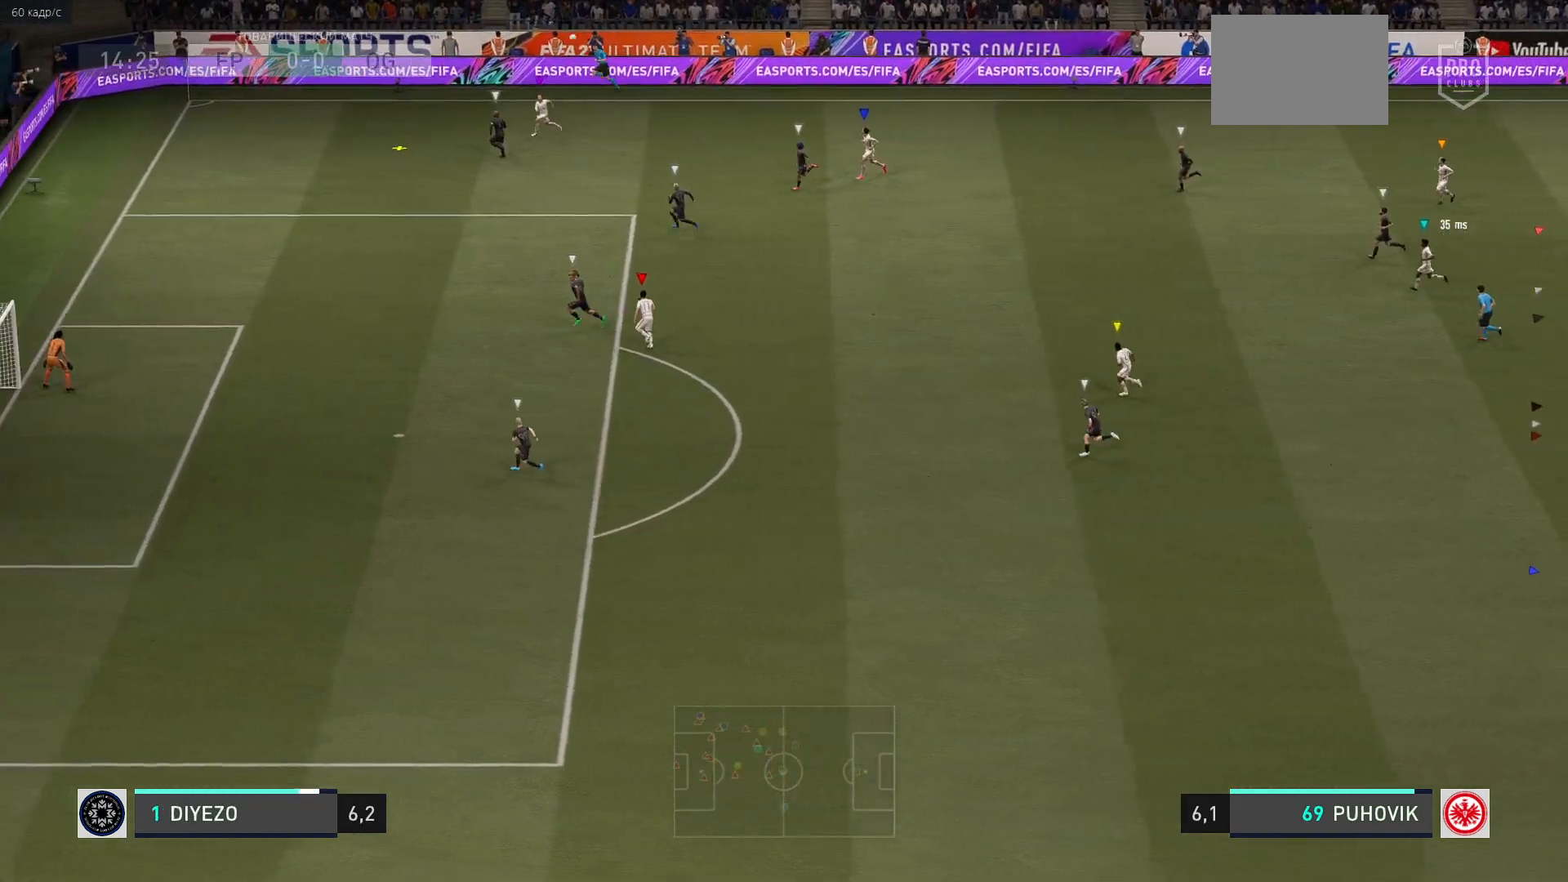
{"buttons": [], "left_stick": "center", "events": [[183, "left_stick", "down-left"], [483, "left_stick", "center"]]}
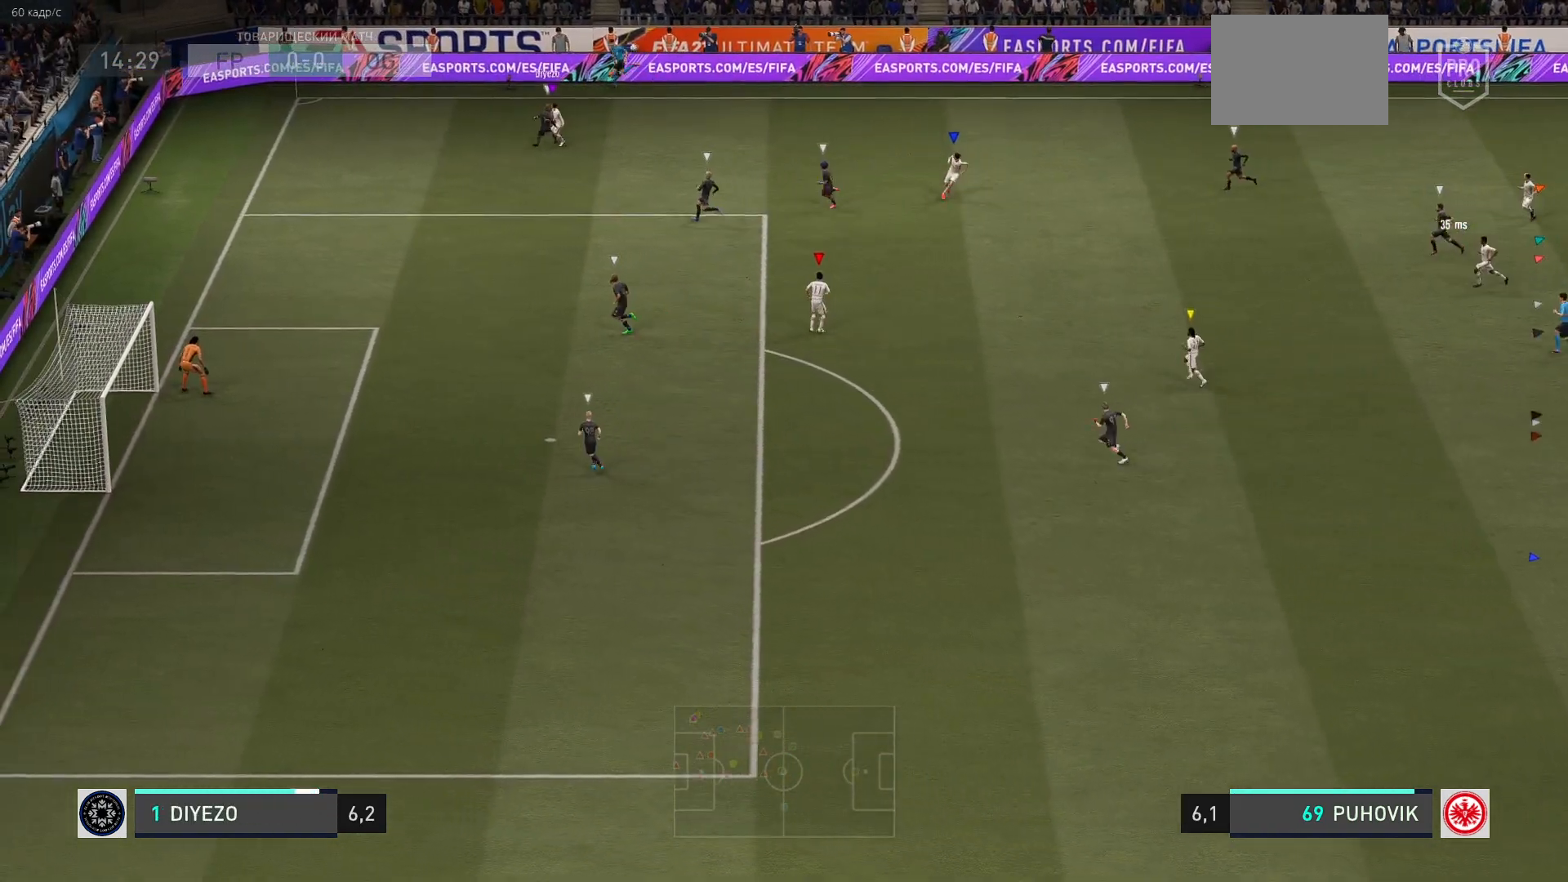
{"buttons": ["L2"], "left_stick": "left", "events": [[200, "left_stick", "left"], [350, "L2", "down"]]}
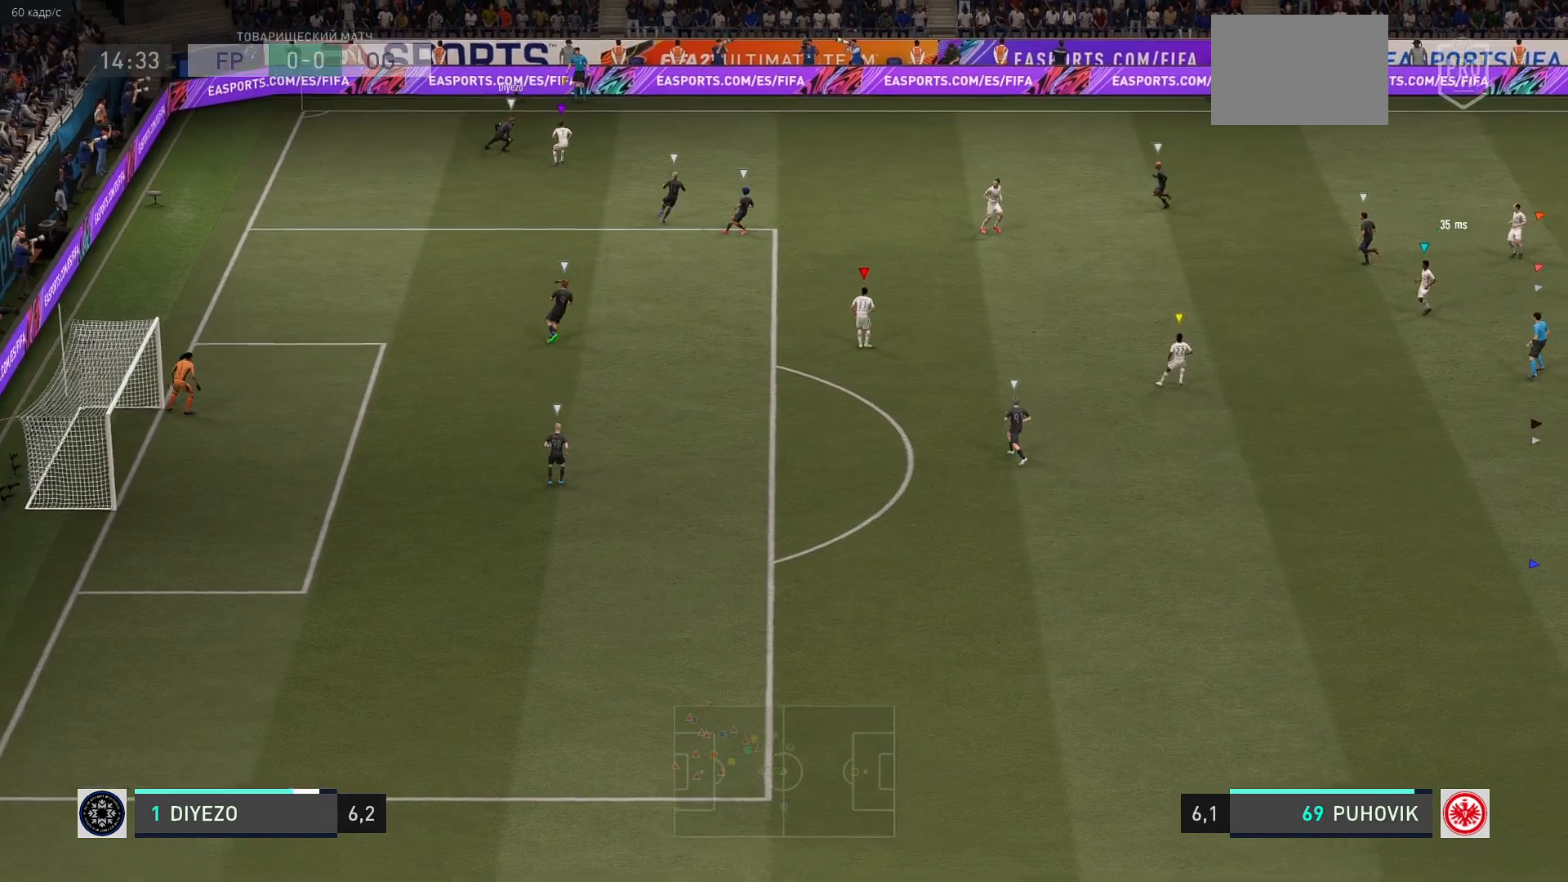
{"buttons": [], "left_stick": "up-left", "events": [[50, "left_stick", "up-left"], [183, "L2", "up"]]}
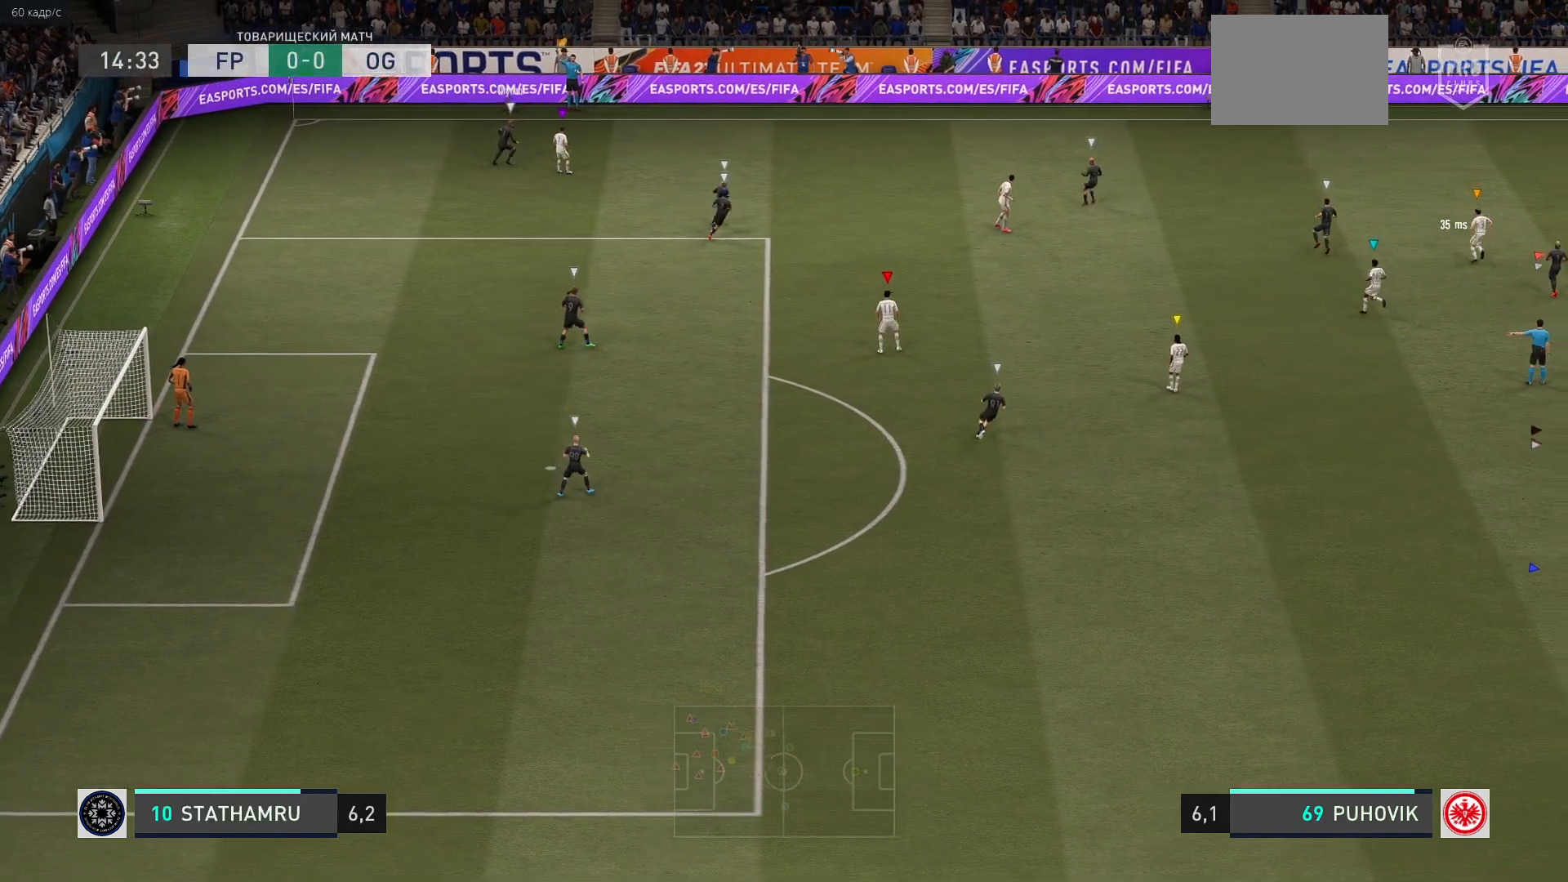
{"buttons": [], "left_stick": "left", "events": [[117, "left_stick", "left"]]}
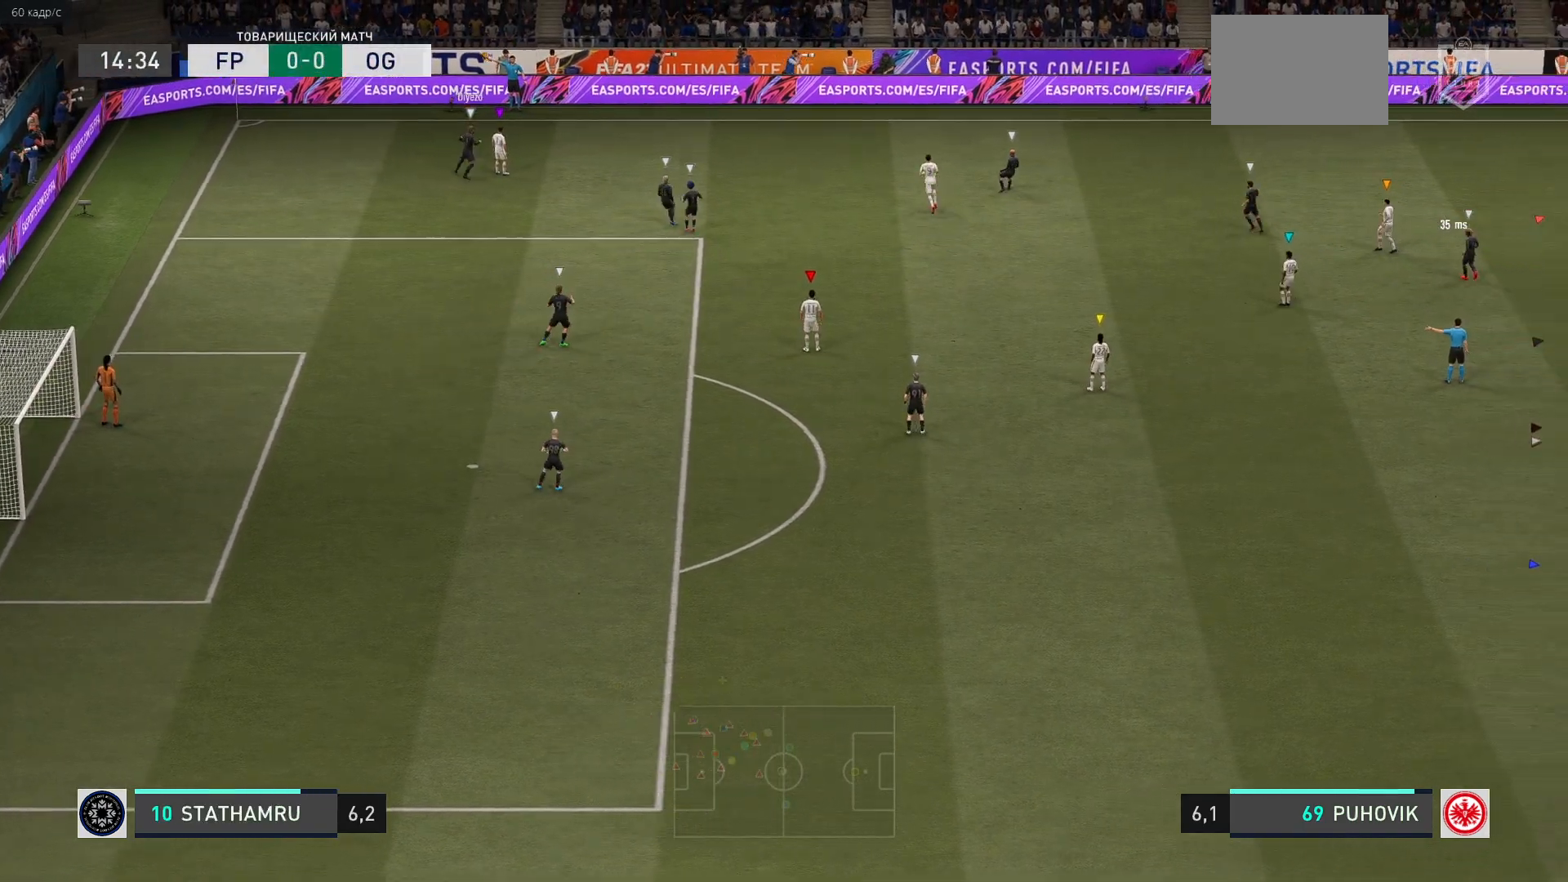
{"buttons": [], "left_stick": "left", "events": []}
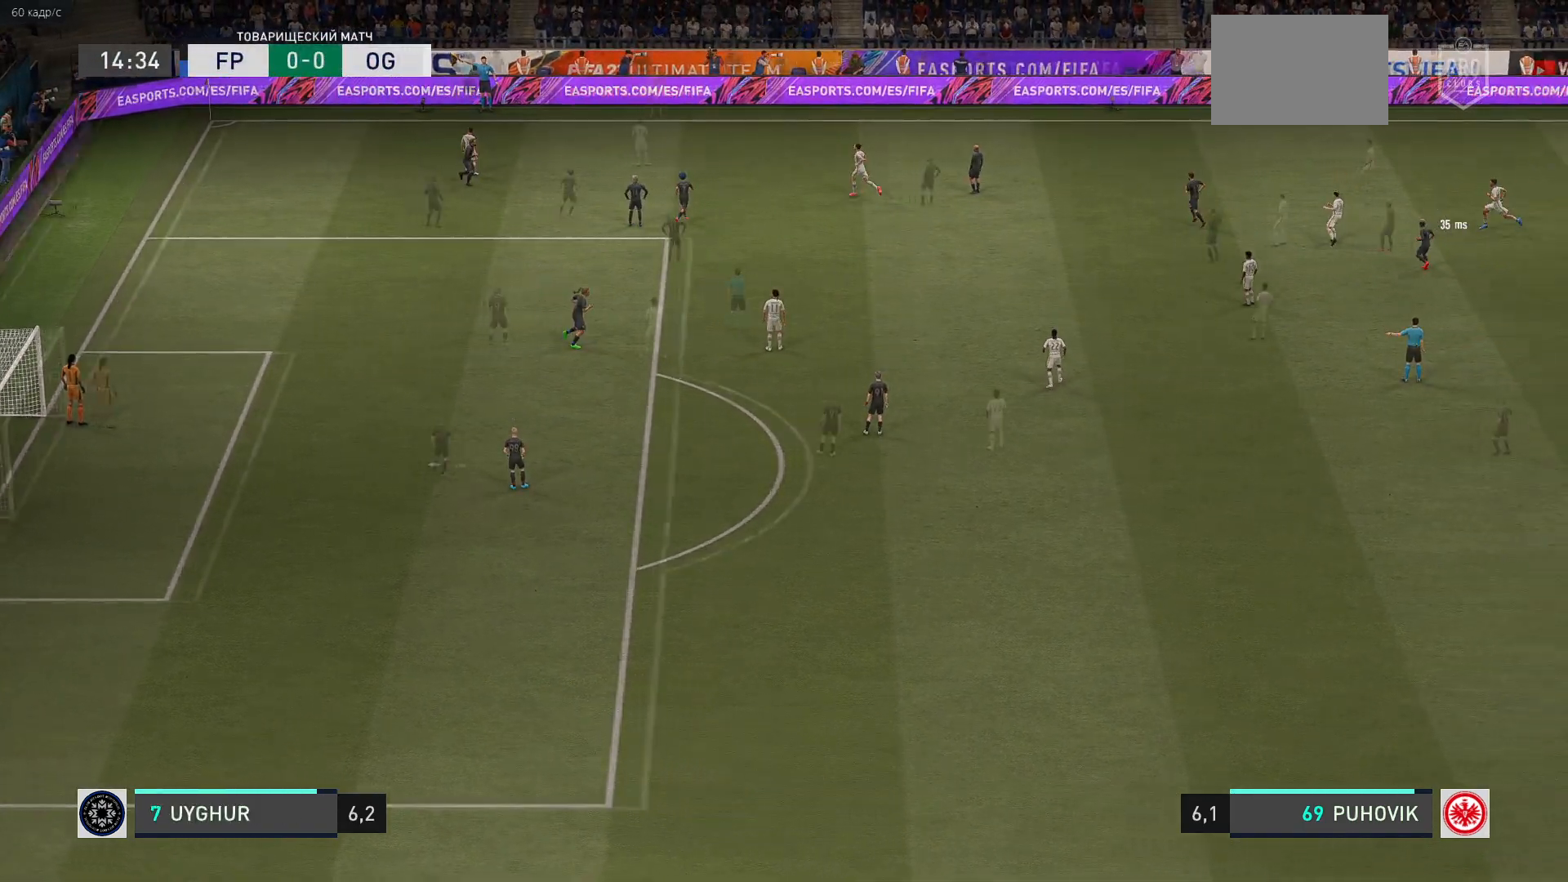
{"buttons": [], "left_stick": "center", "events": [[117, "left_stick", "up-left"], [350, "left_stick", "center"]]}
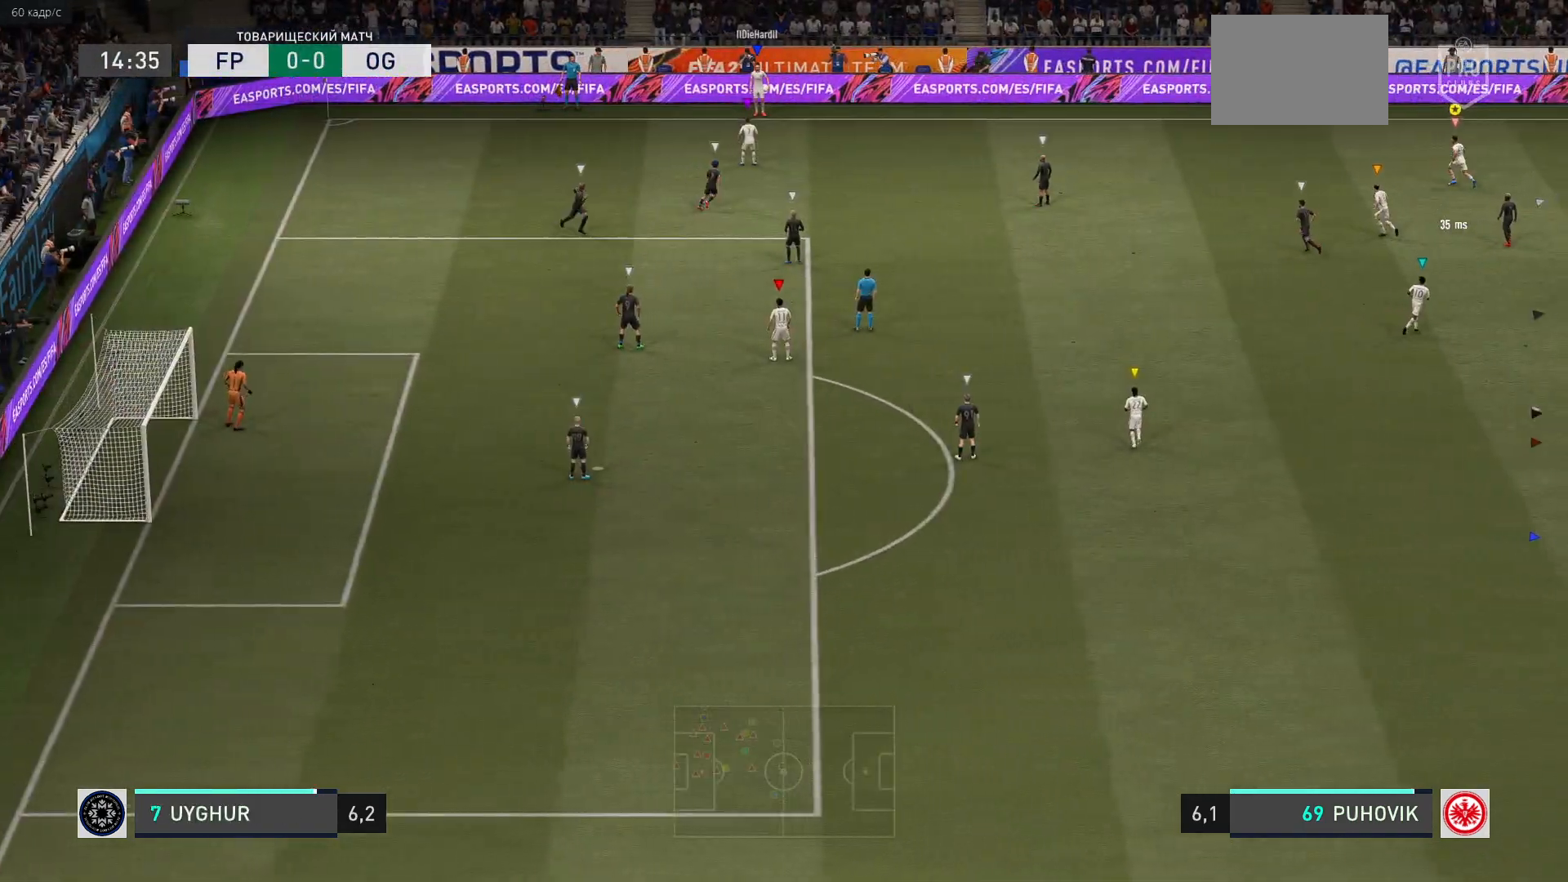
{"buttons": [], "left_stick": "left", "events": [[33, "left_stick", "left"]]}
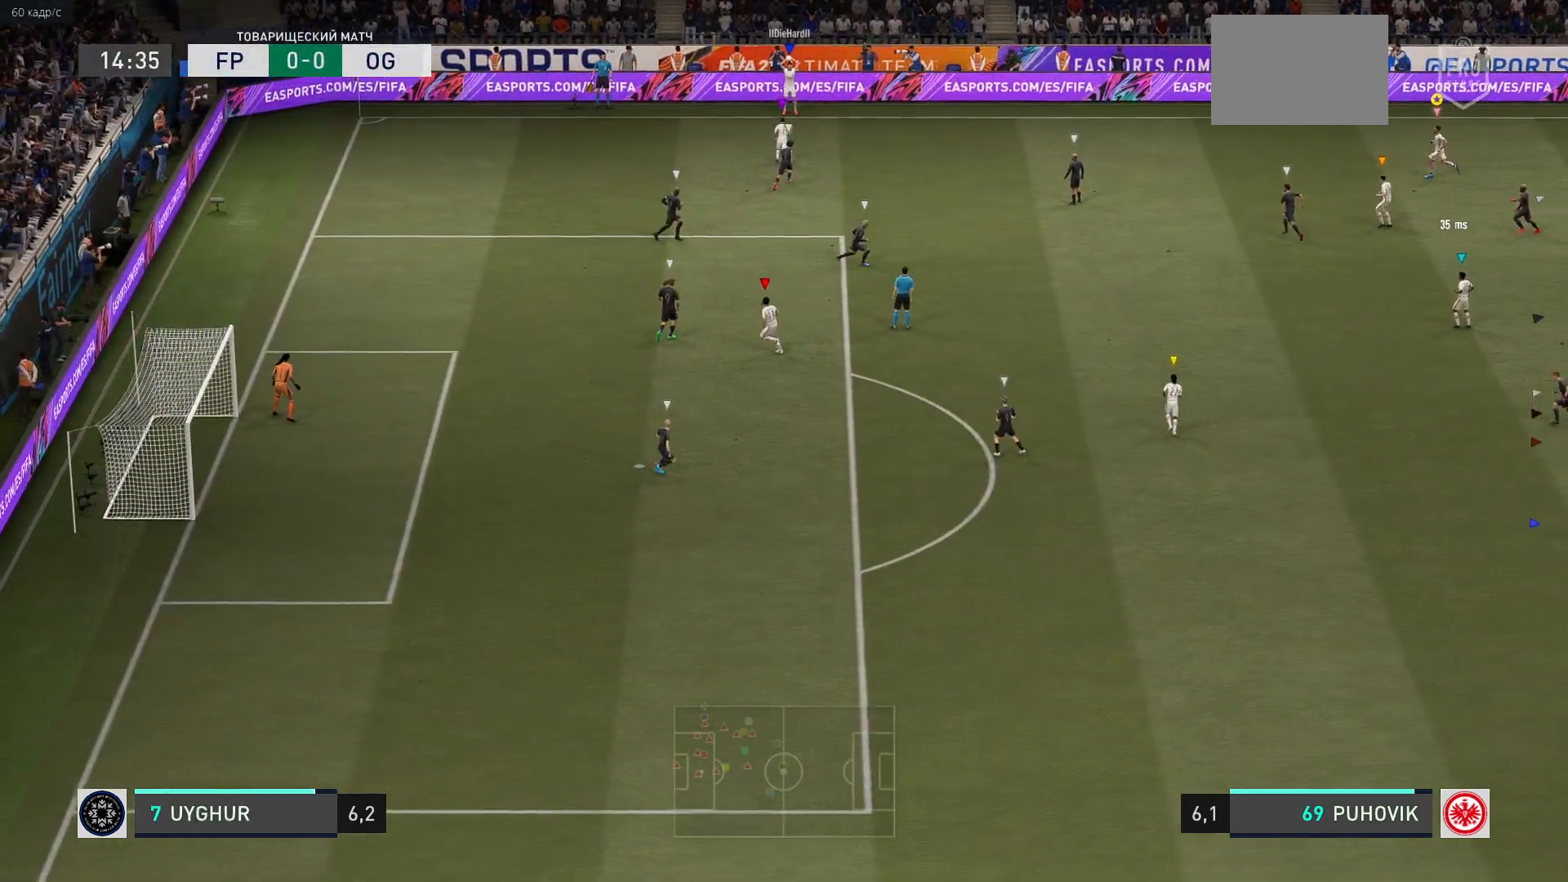
{"buttons": [], "left_stick": "up-left", "events": [[17, "left_stick", "up-left"]]}
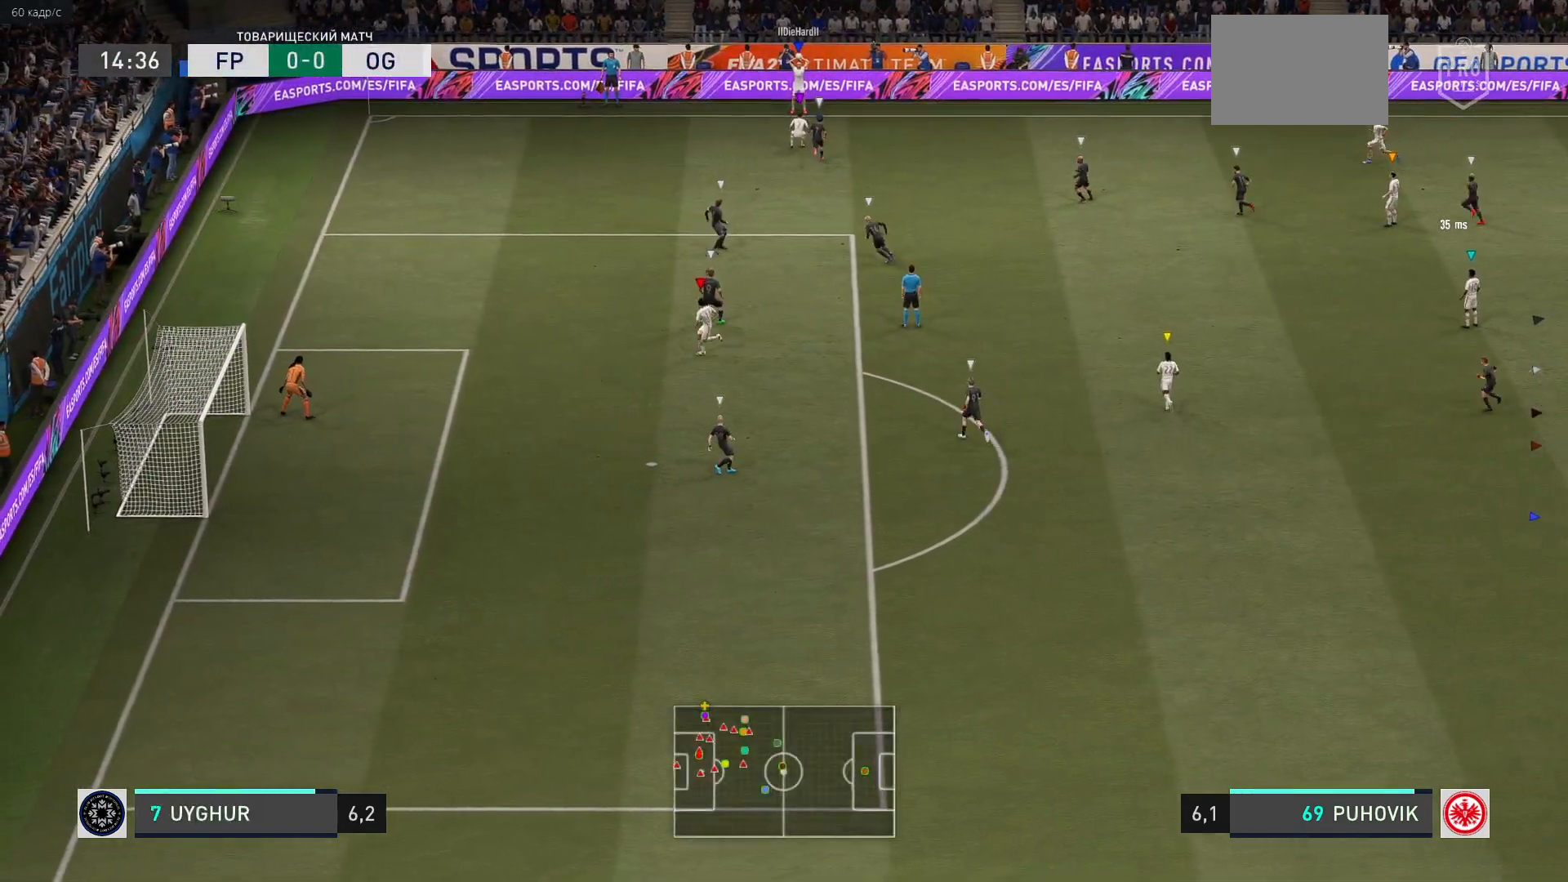
{"buttons": [], "left_stick": "up-left", "events": []}
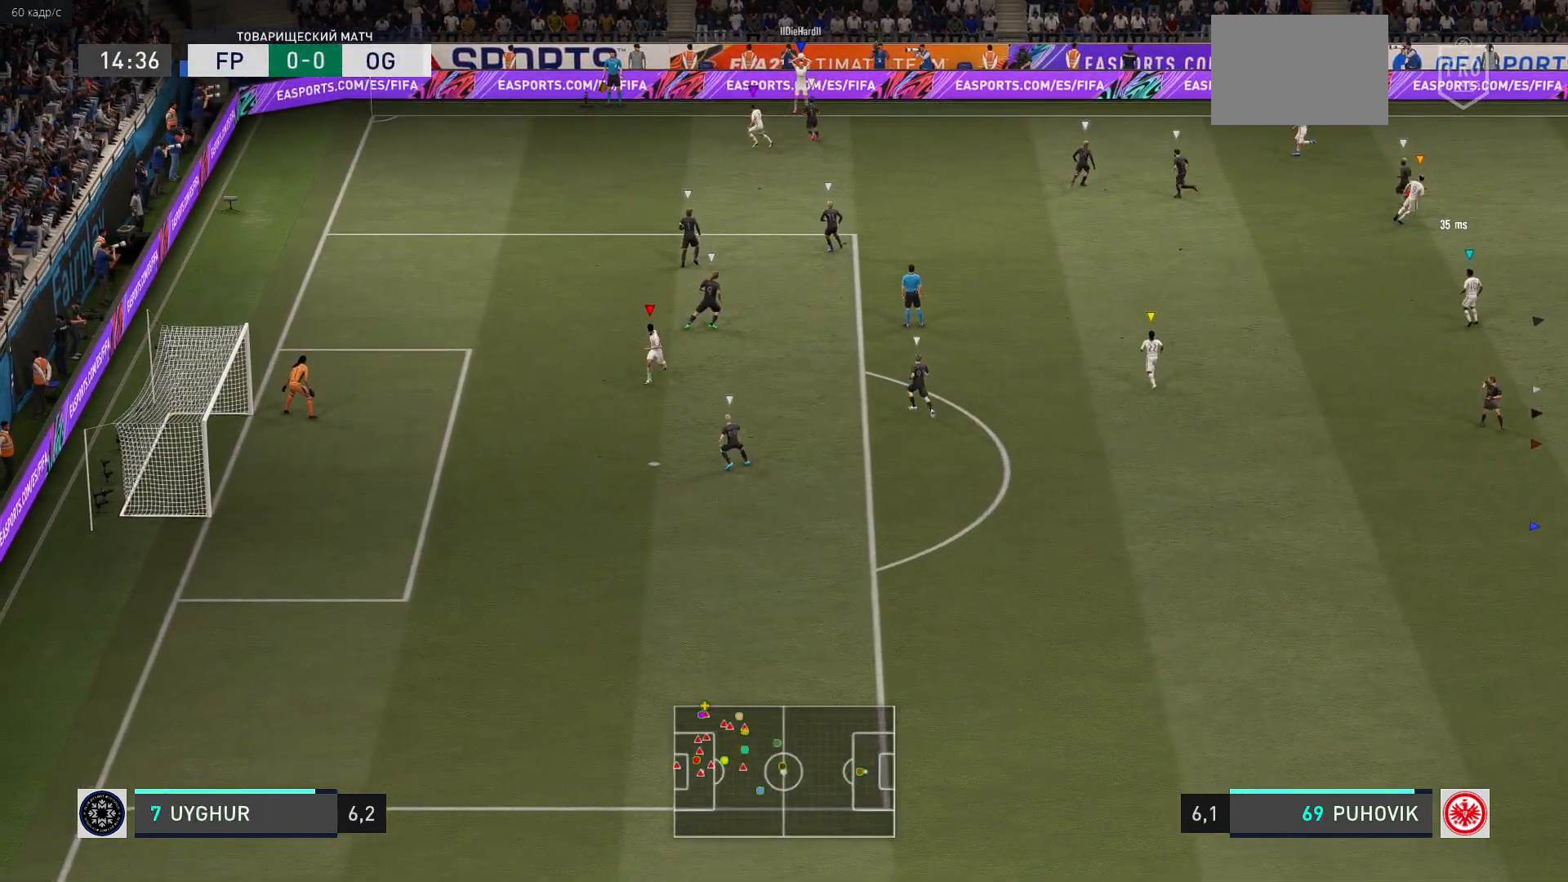
{"buttons": [], "left_stick": "up-left", "events": [[133, "left_stick", "left"], [483, "left_stick", "up-left"]]}
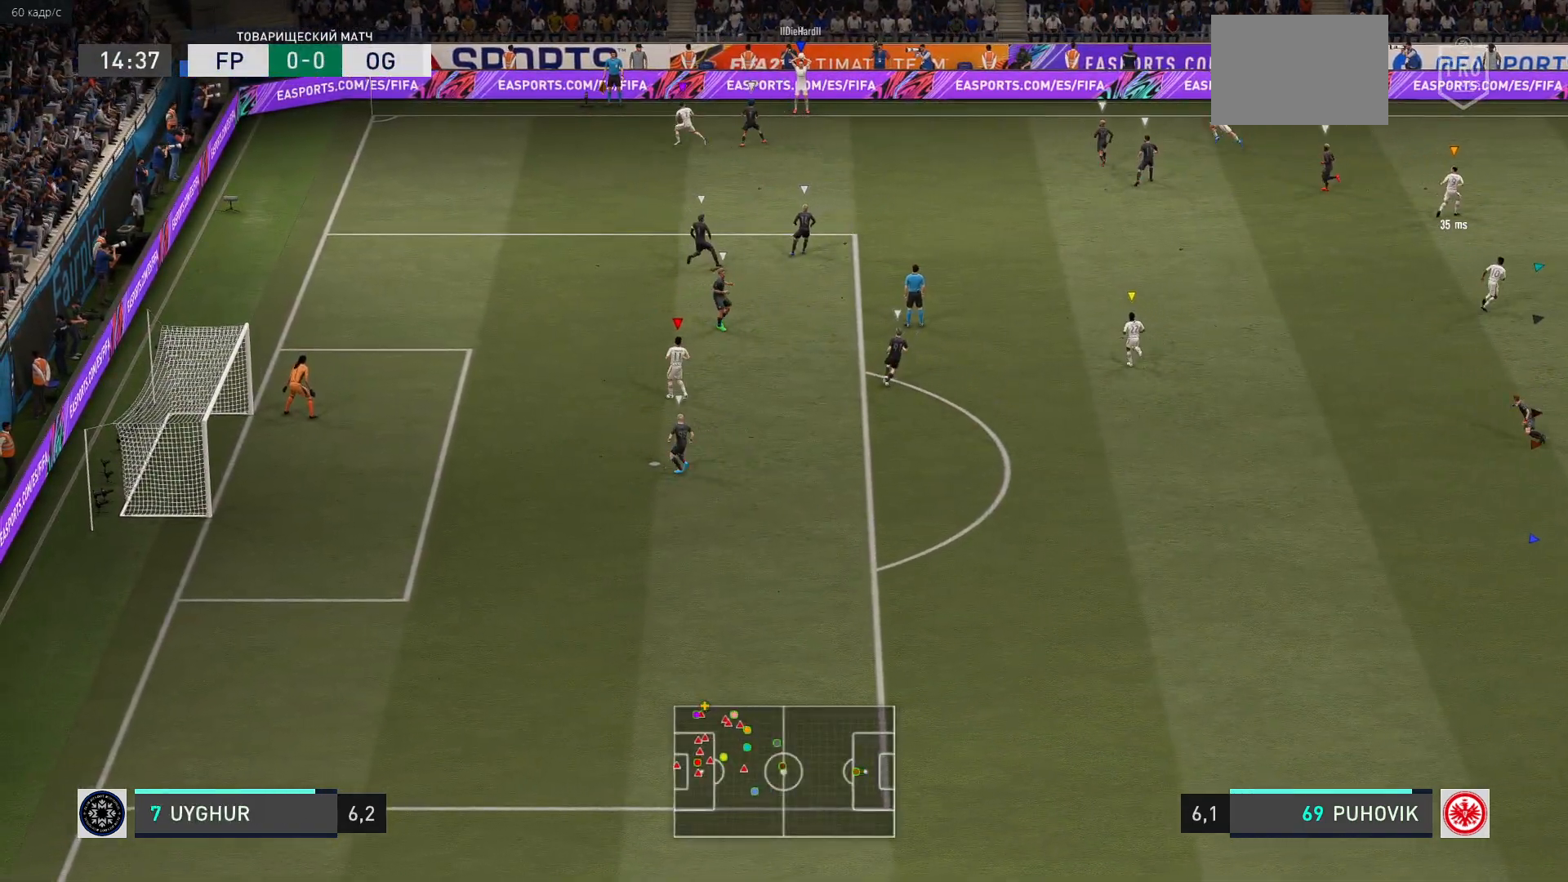
{"buttons": [], "left_stick": "center", "events": [[200, "left_stick", "left"], [400, "left_stick", "center"]]}
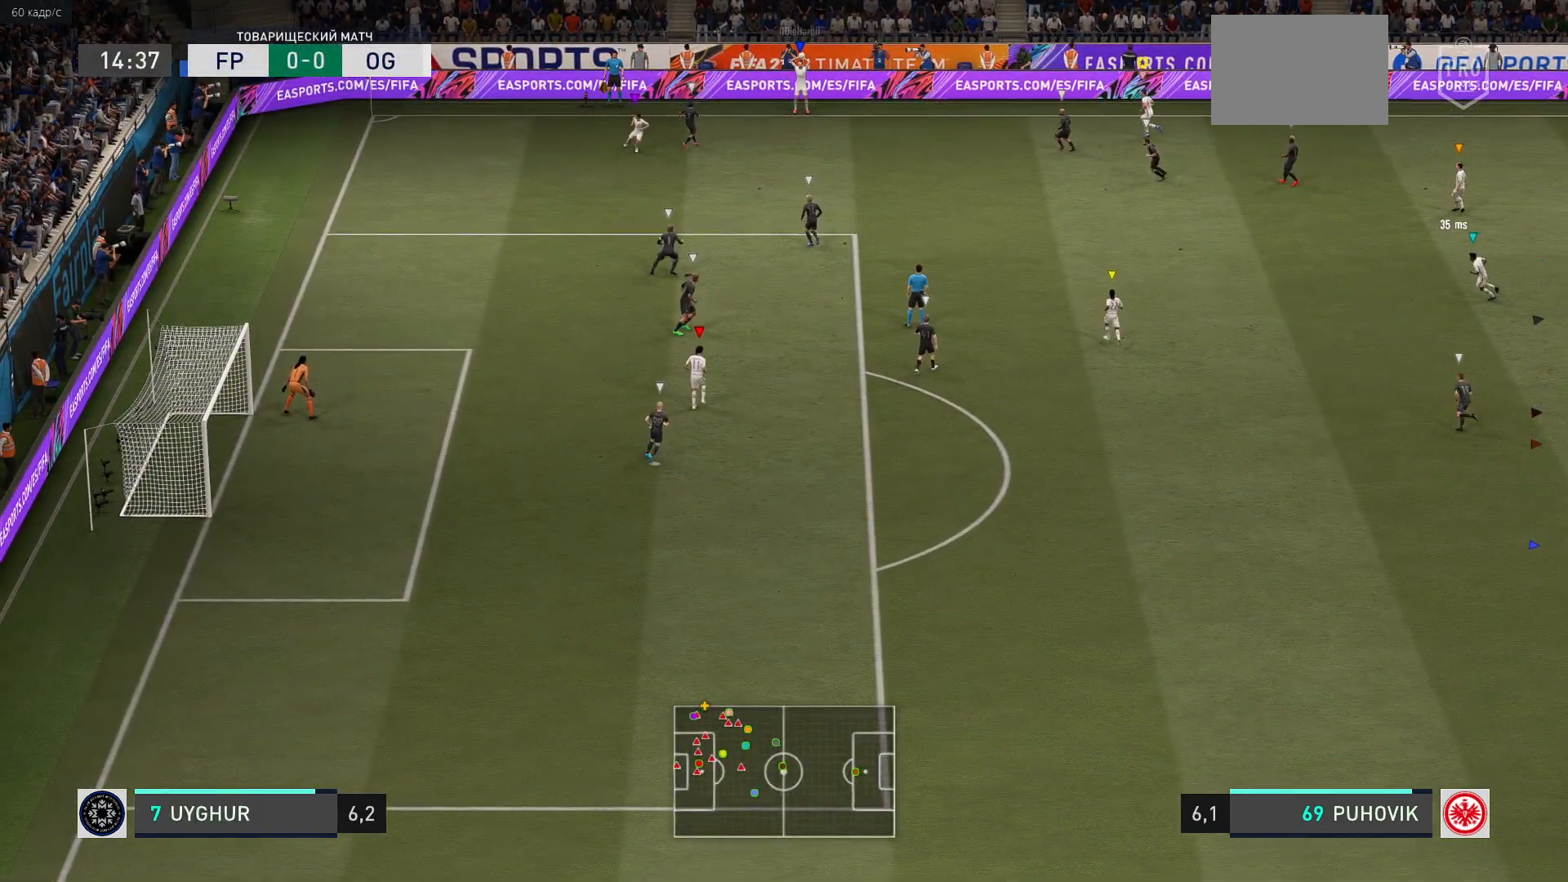
{"buttons": ["L2", "R2"], "left_stick": "down-right", "events": [[167, "L2", "down"], [167, "left_stick", "down"], [183, "R2", "down"], [467, "left_stick", "down-right"]]}
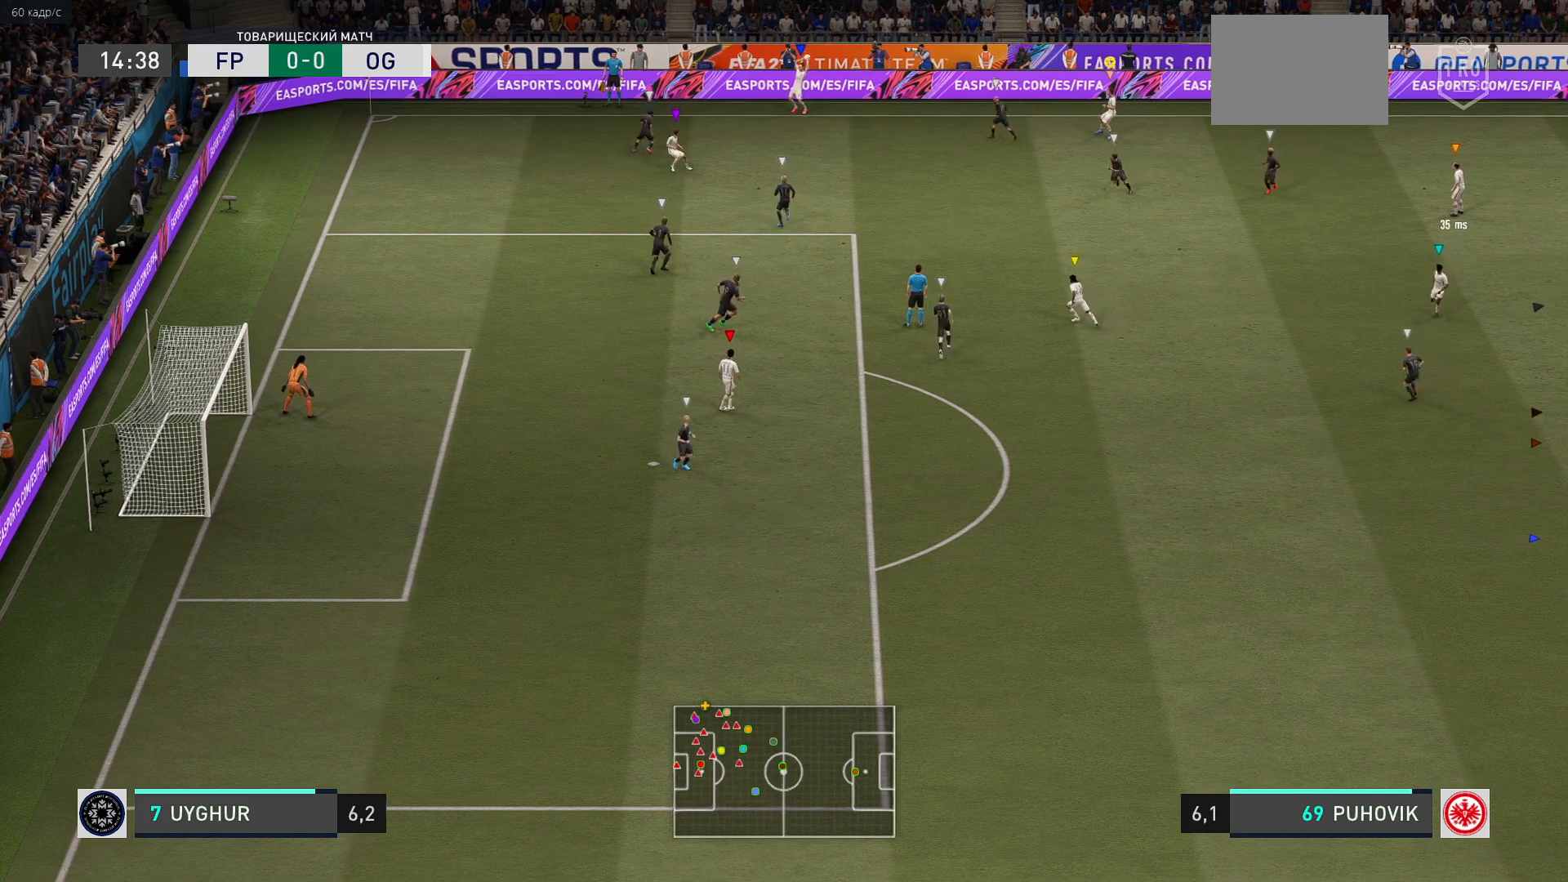
{"buttons": ["L2"], "left_stick": "down-right", "events": [[67, "left_stick", "center"], [117, "left_stick", "right"], [183, "R2", "up"], [333, "left_stick", "up"], [450, "left_stick", "center"], [500, "left_stick", "down-right"]]}
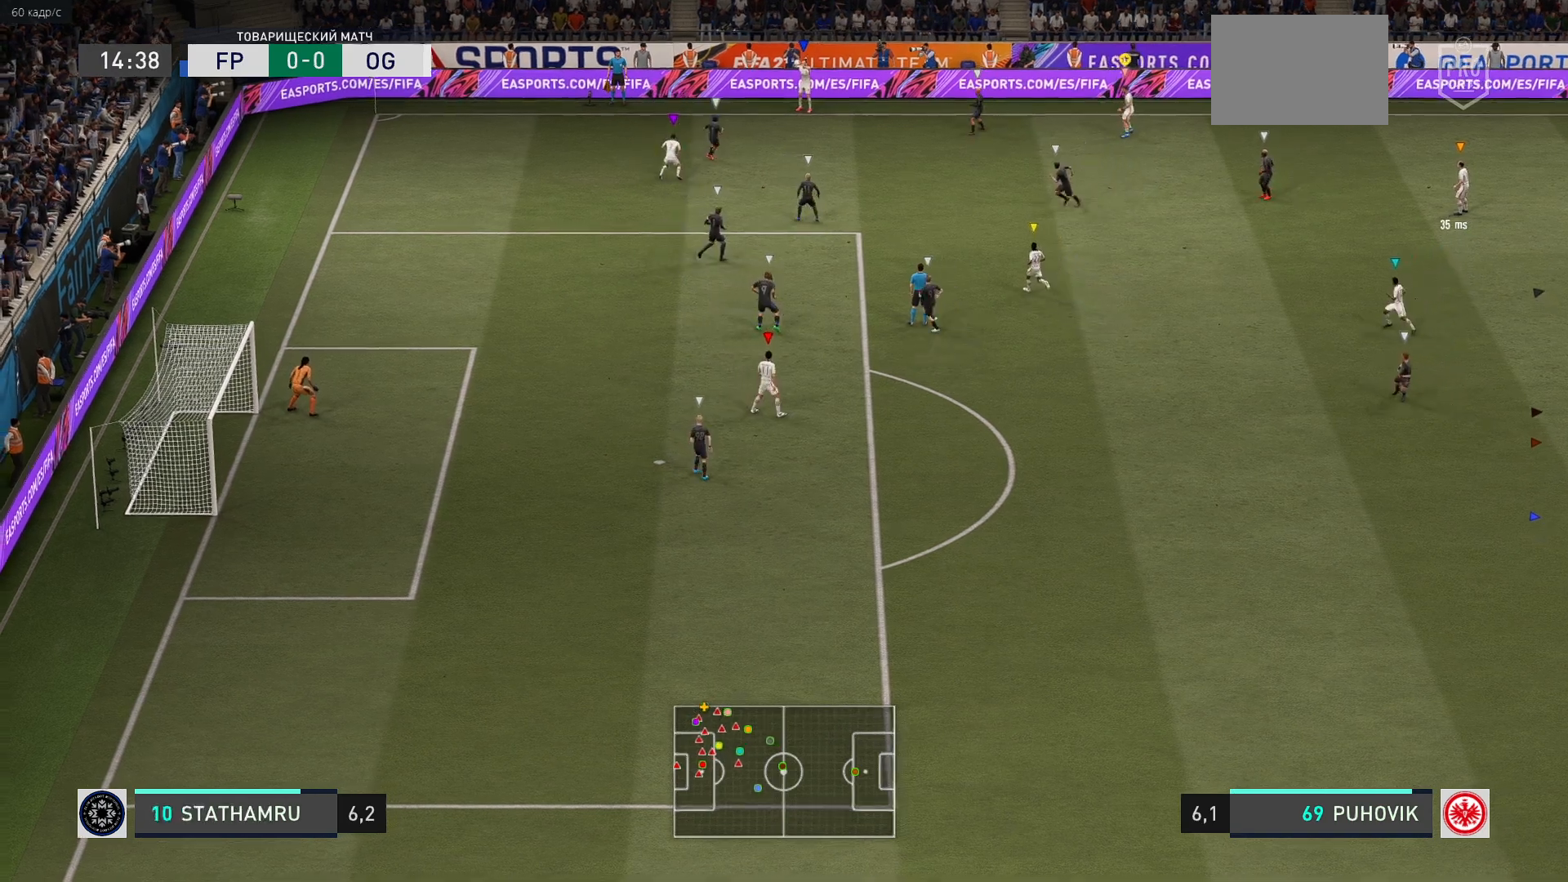
{"buttons": ["L2"], "left_stick": "up-right", "events": [[117, "left_stick", "down"], [283, "left_stick", "down-right"], [467, "left_stick", "up-right"]]}
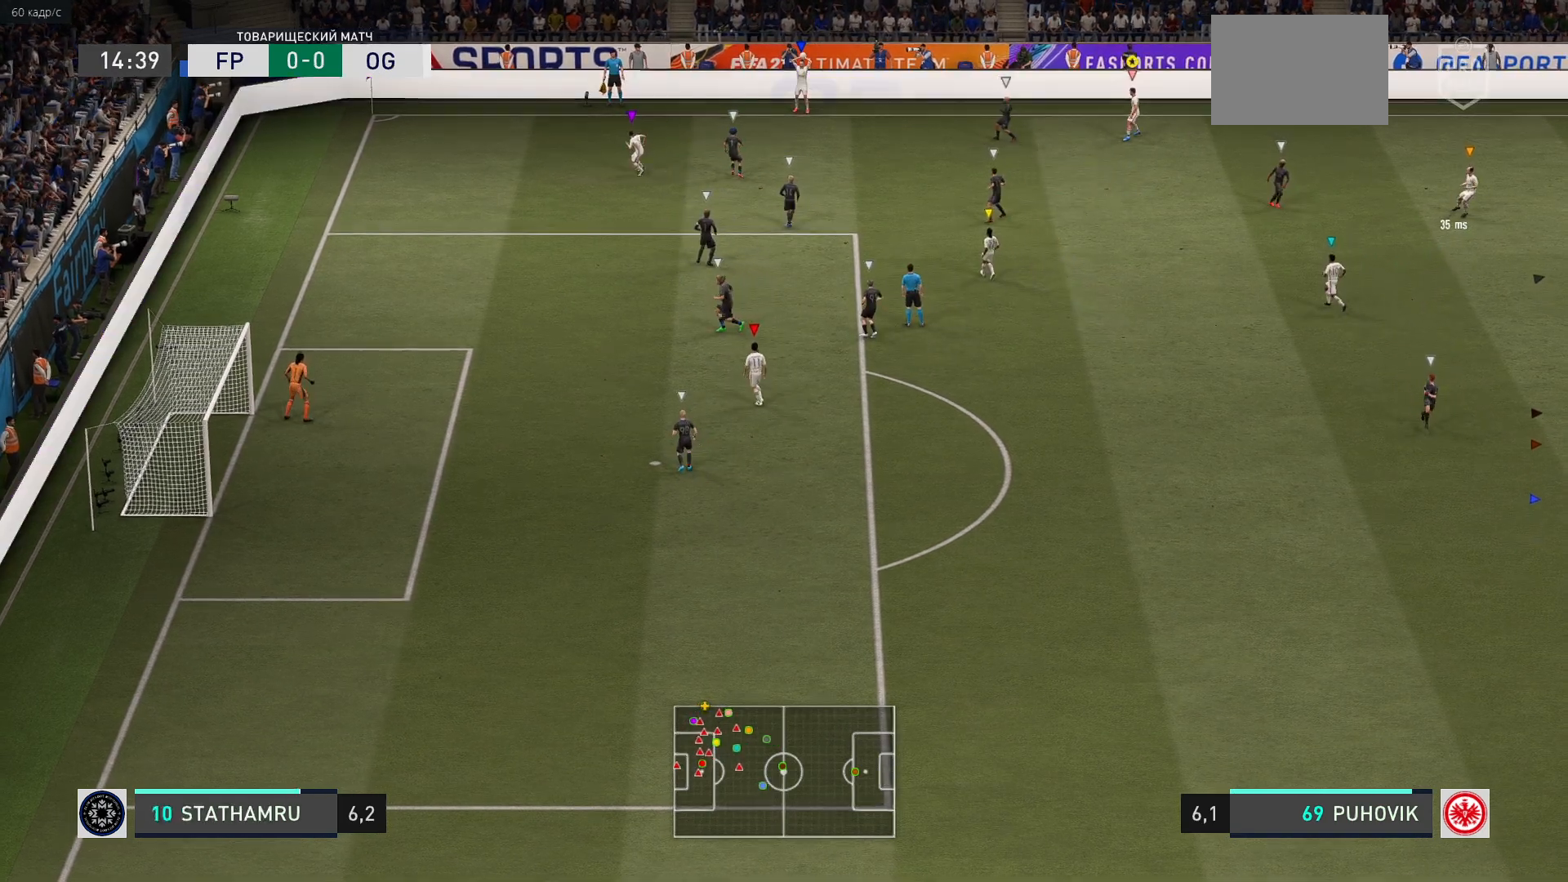
{"buttons": ["L2", "R2"], "left_stick": "left", "events": [[17, "left_stick", "up"], [150, "left_stick", "up-left"], [183, "R2", "down"], [333, "left_stick", "left"]]}
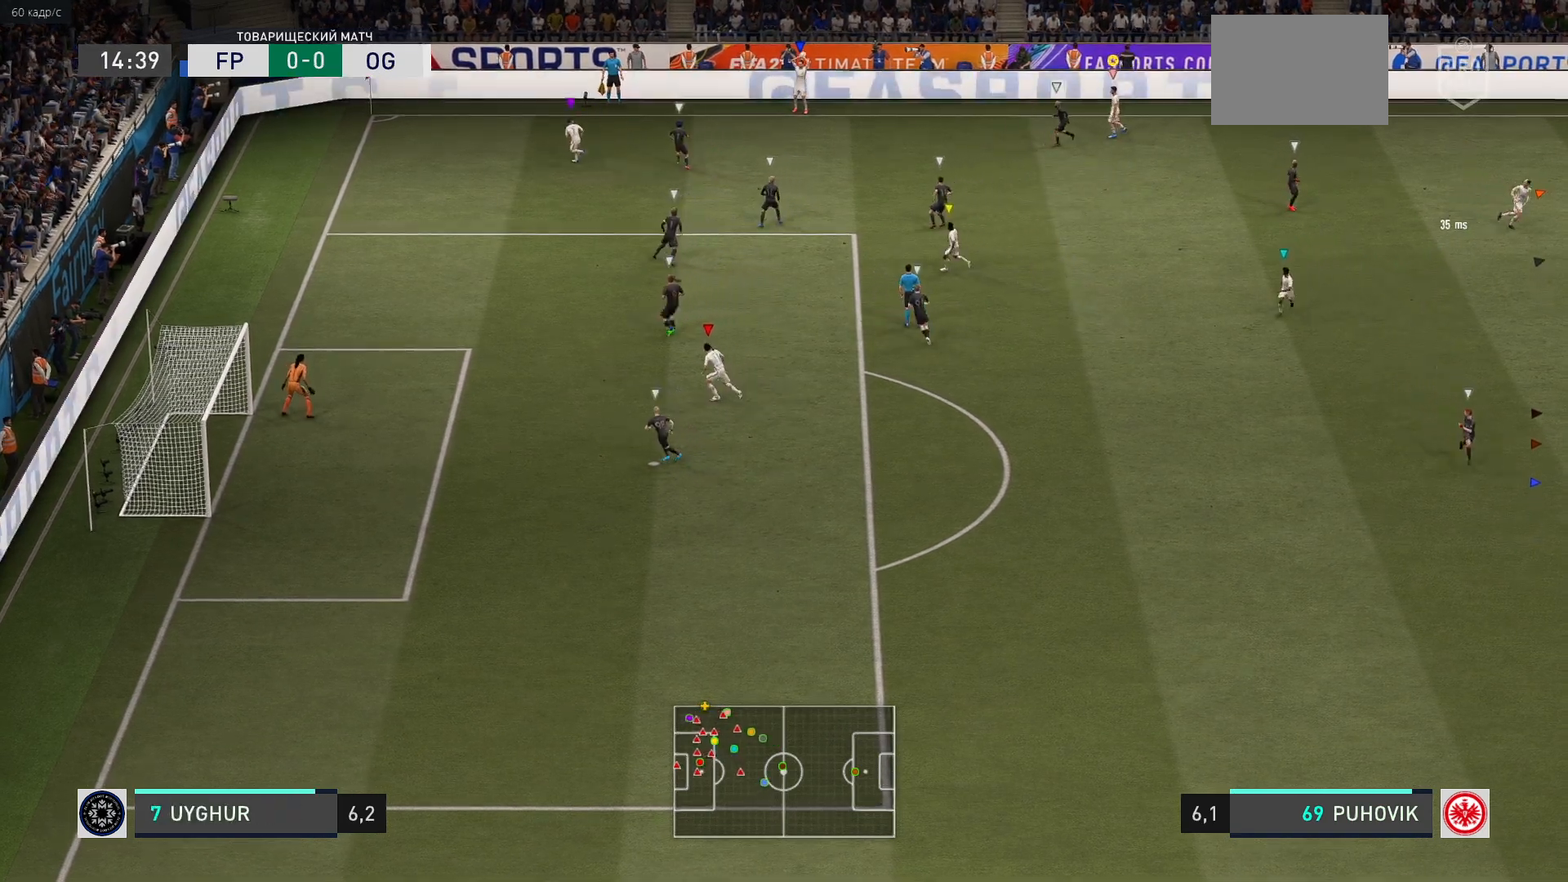
{"buttons": ["R2"], "left_stick": "left", "events": [[83, "L2", "up"]]}
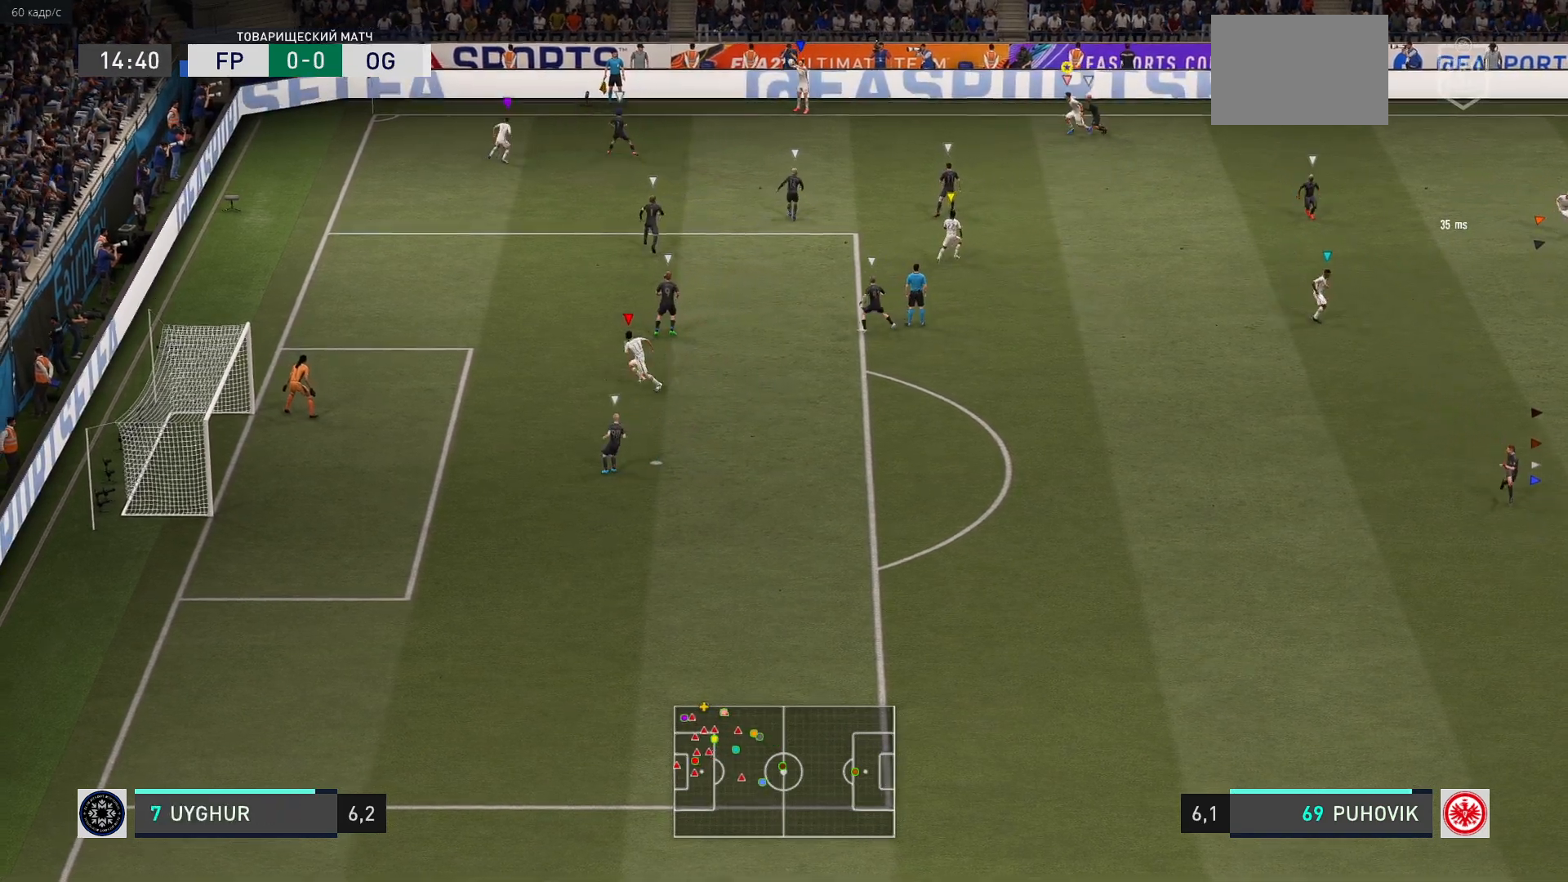
{"buttons": [], "left_stick": "left", "events": [[500, "R2", "up"]]}
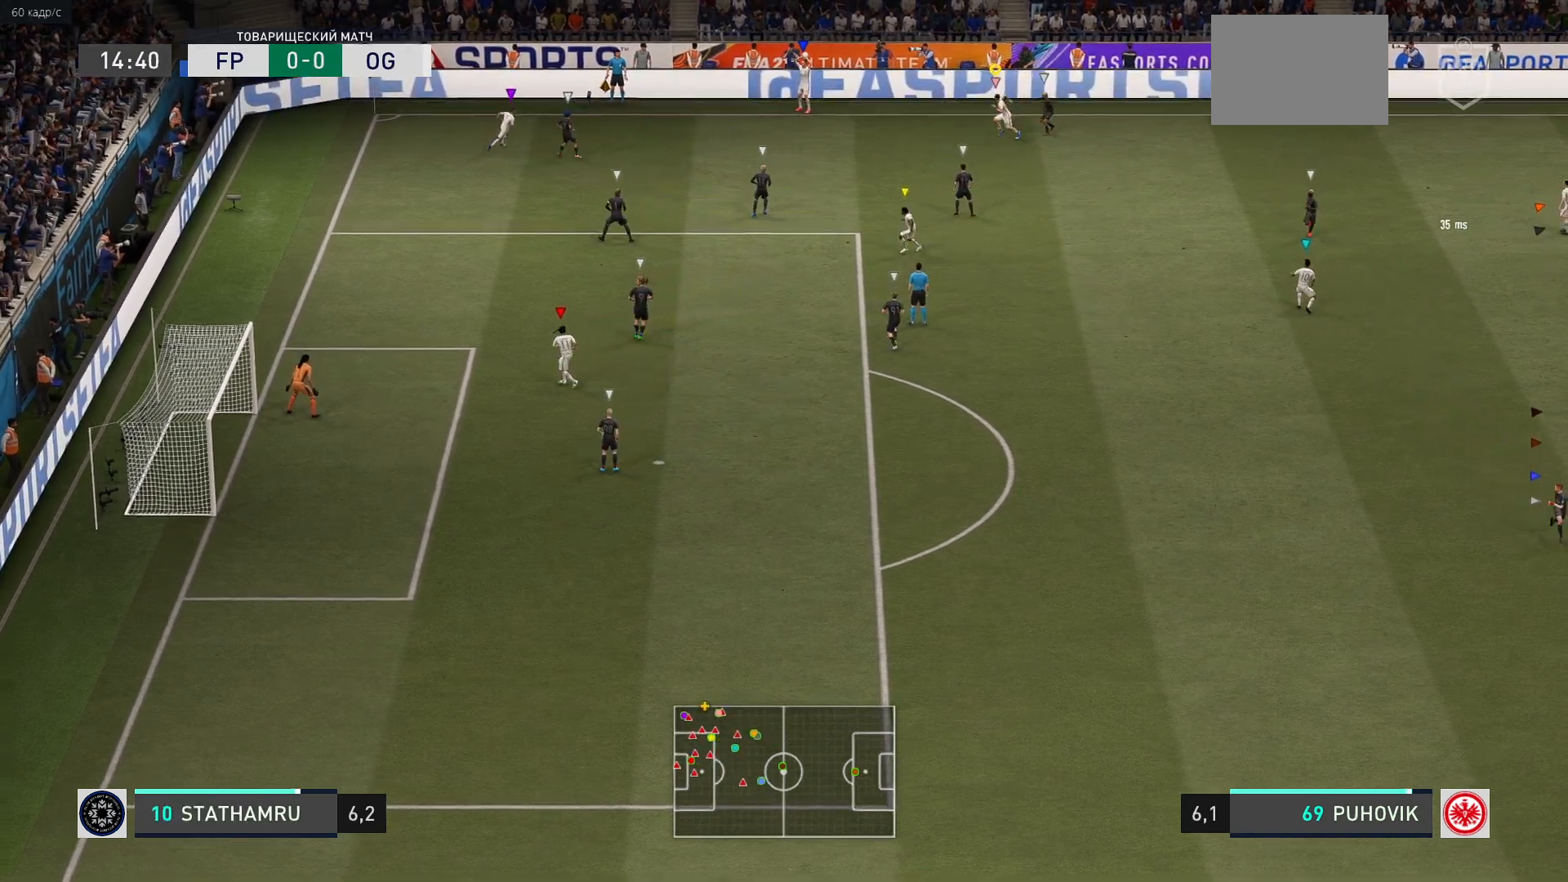
{"buttons": [], "left_stick": "up-left", "events": [[333, "left_stick", "up-left"]]}
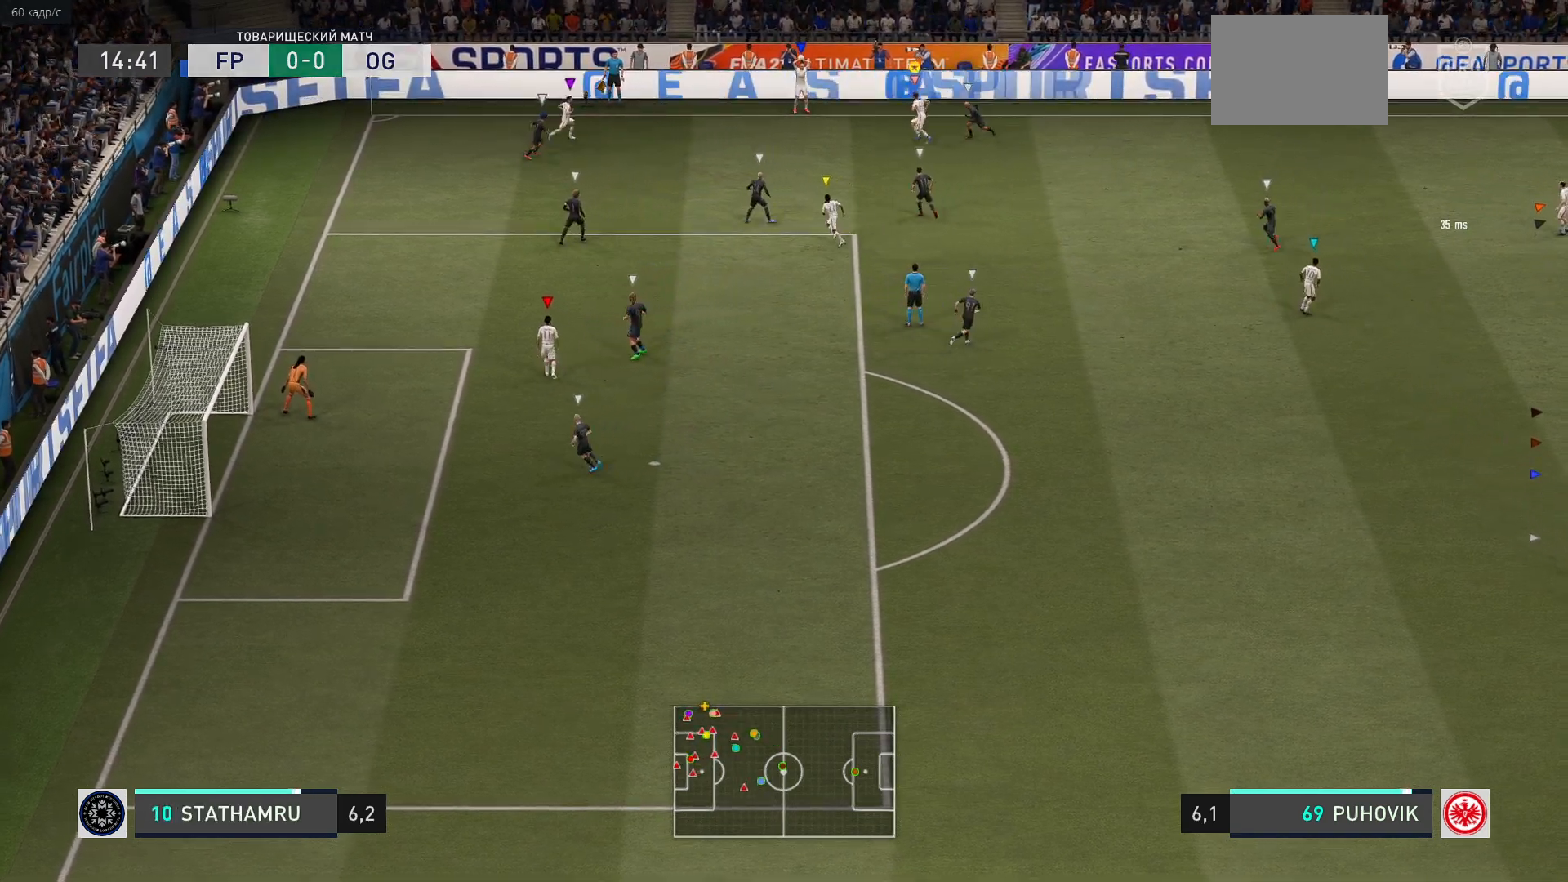
{"buttons": [], "left_stick": "down-left", "events": [[50, "left_stick", "left"], [283, "left_stick", "center"], [383, "left_stick", "down-left"]]}
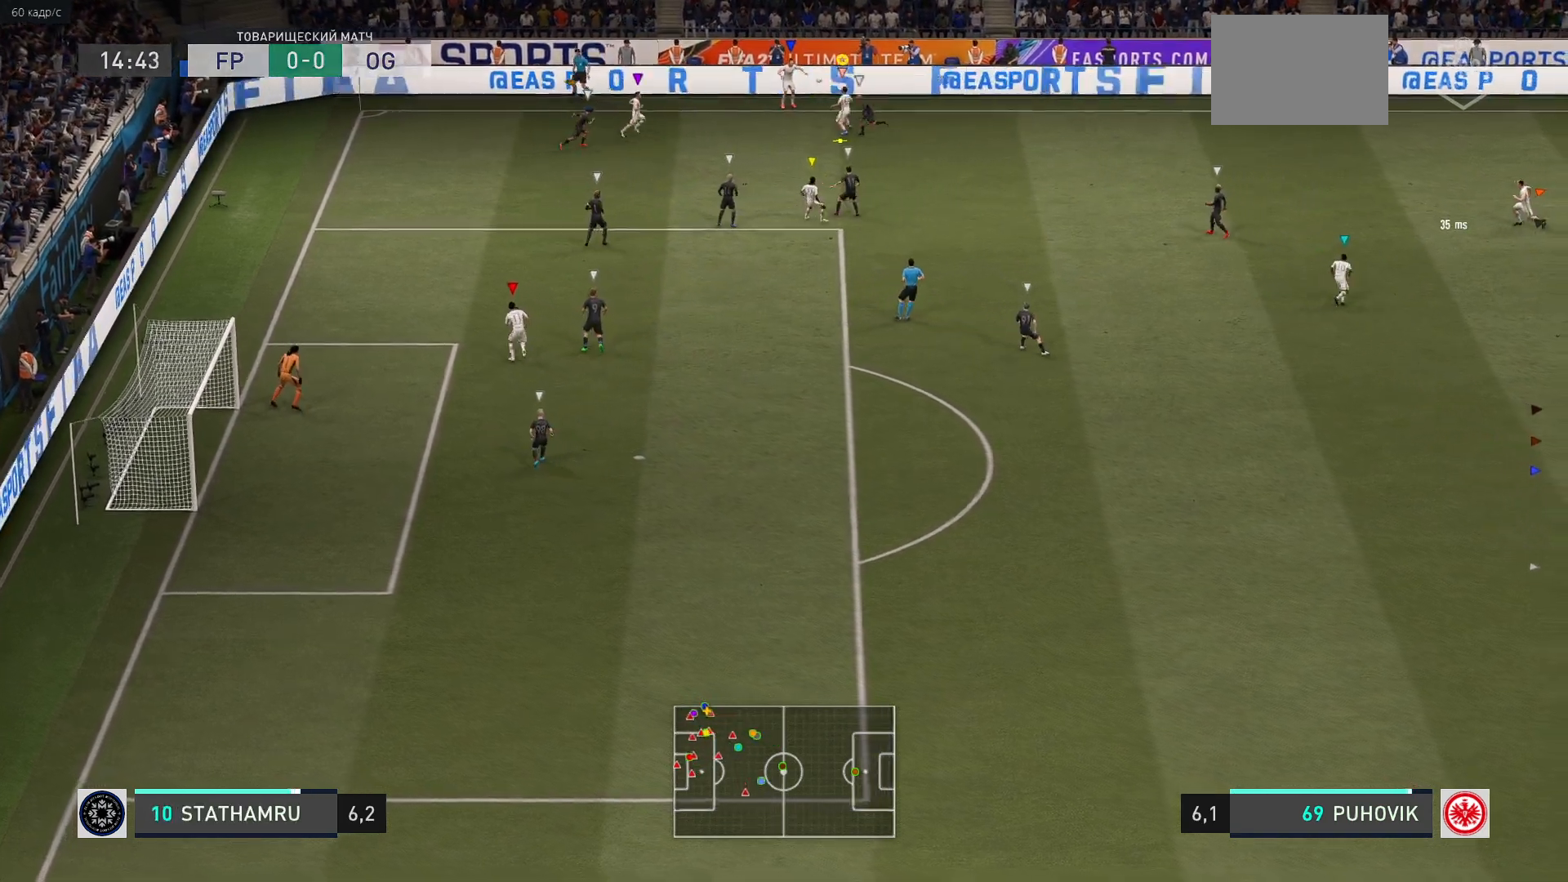
{"buttons": [], "left_stick": "down", "events": [[67, "X", "down"], [267, "X", "up"], [500, "left_stick", "down"]]}
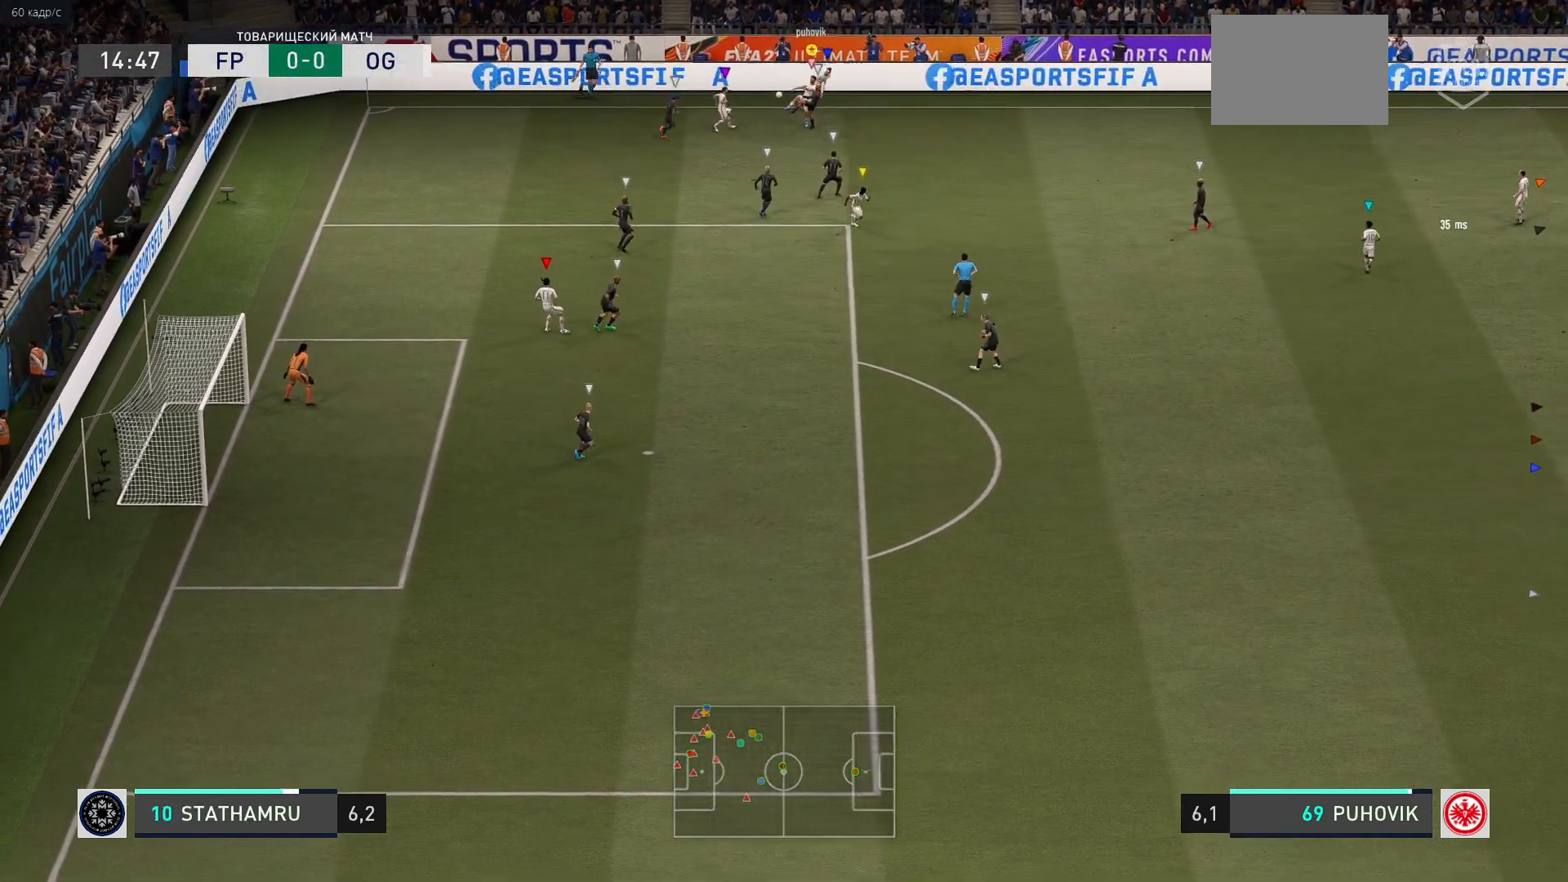
{"buttons": [], "left_stick": "down", "events": []}
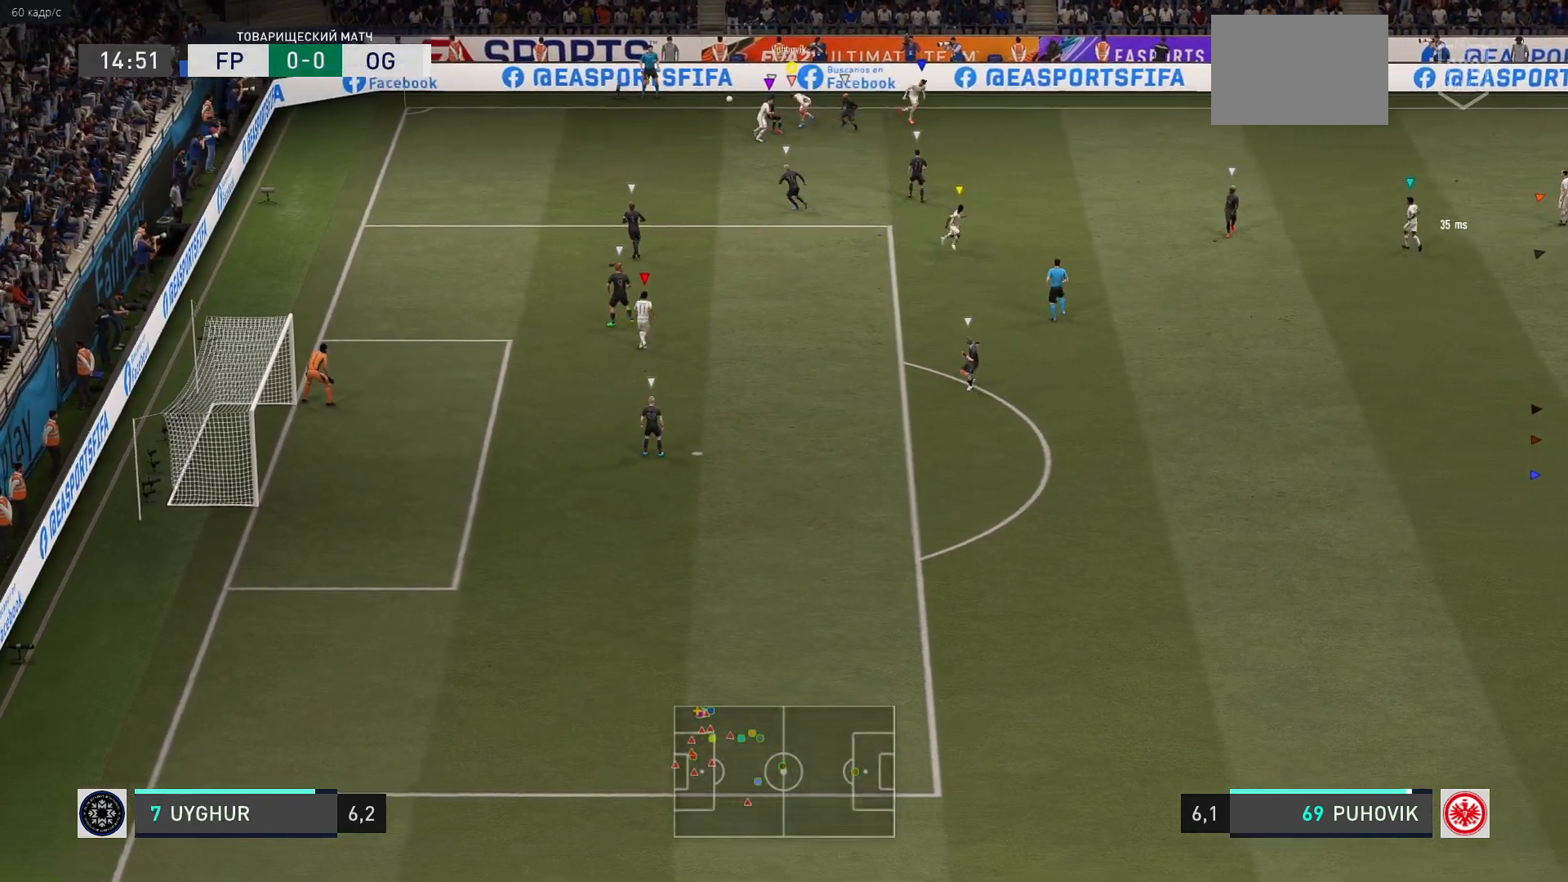
{"buttons": ["R2"], "left_stick": "down-left", "events": [[67, "R2", "down"], [433, "left_stick", "down-left"]]}
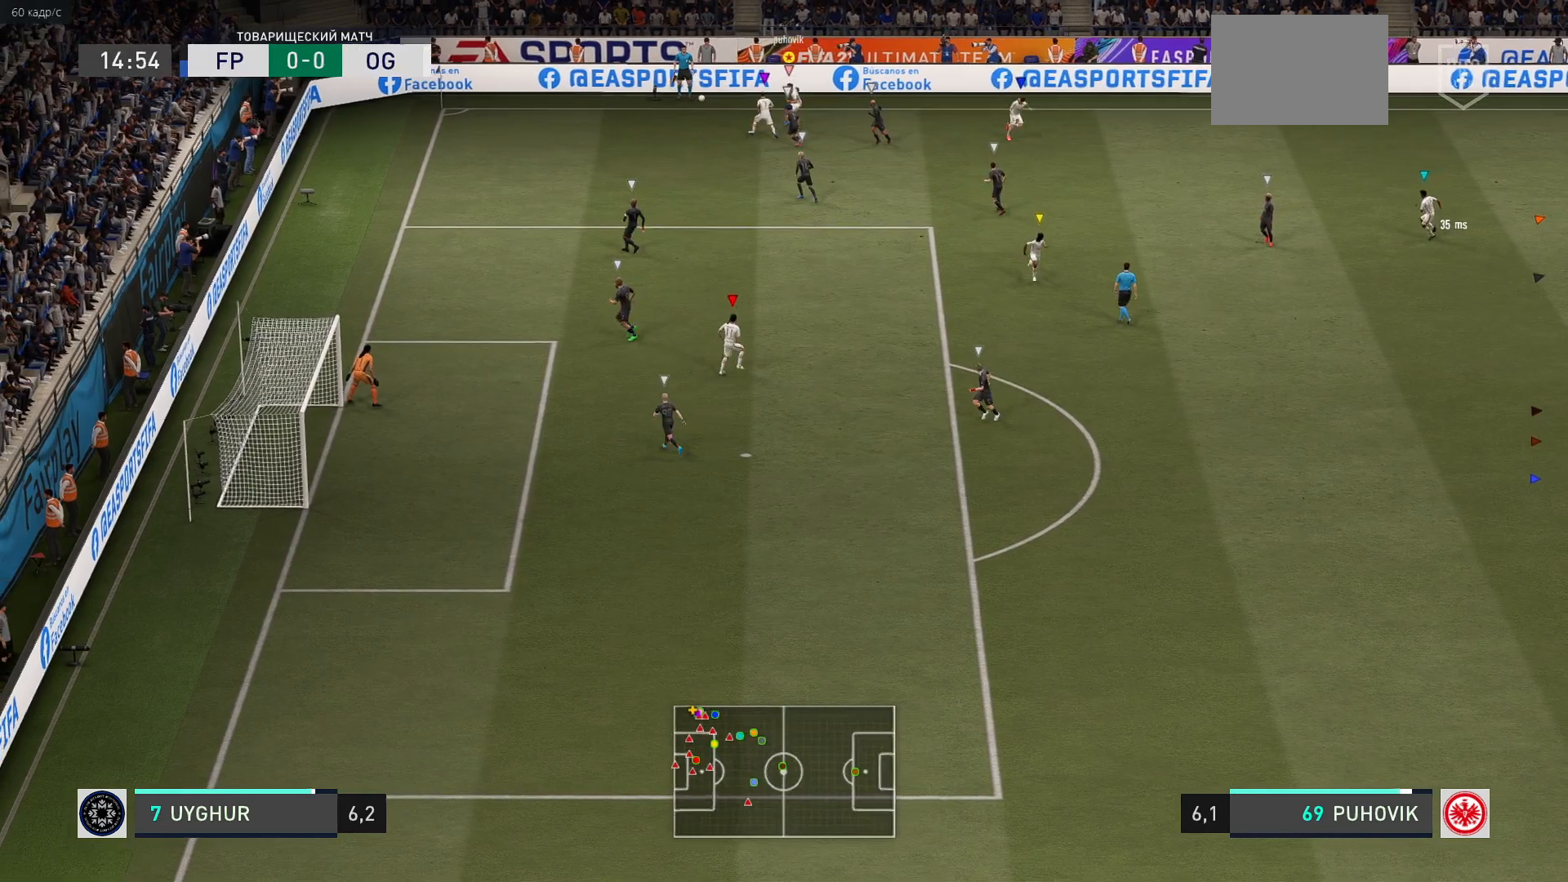
{"buttons": ["R2"], "left_stick": "down-left", "events": []}
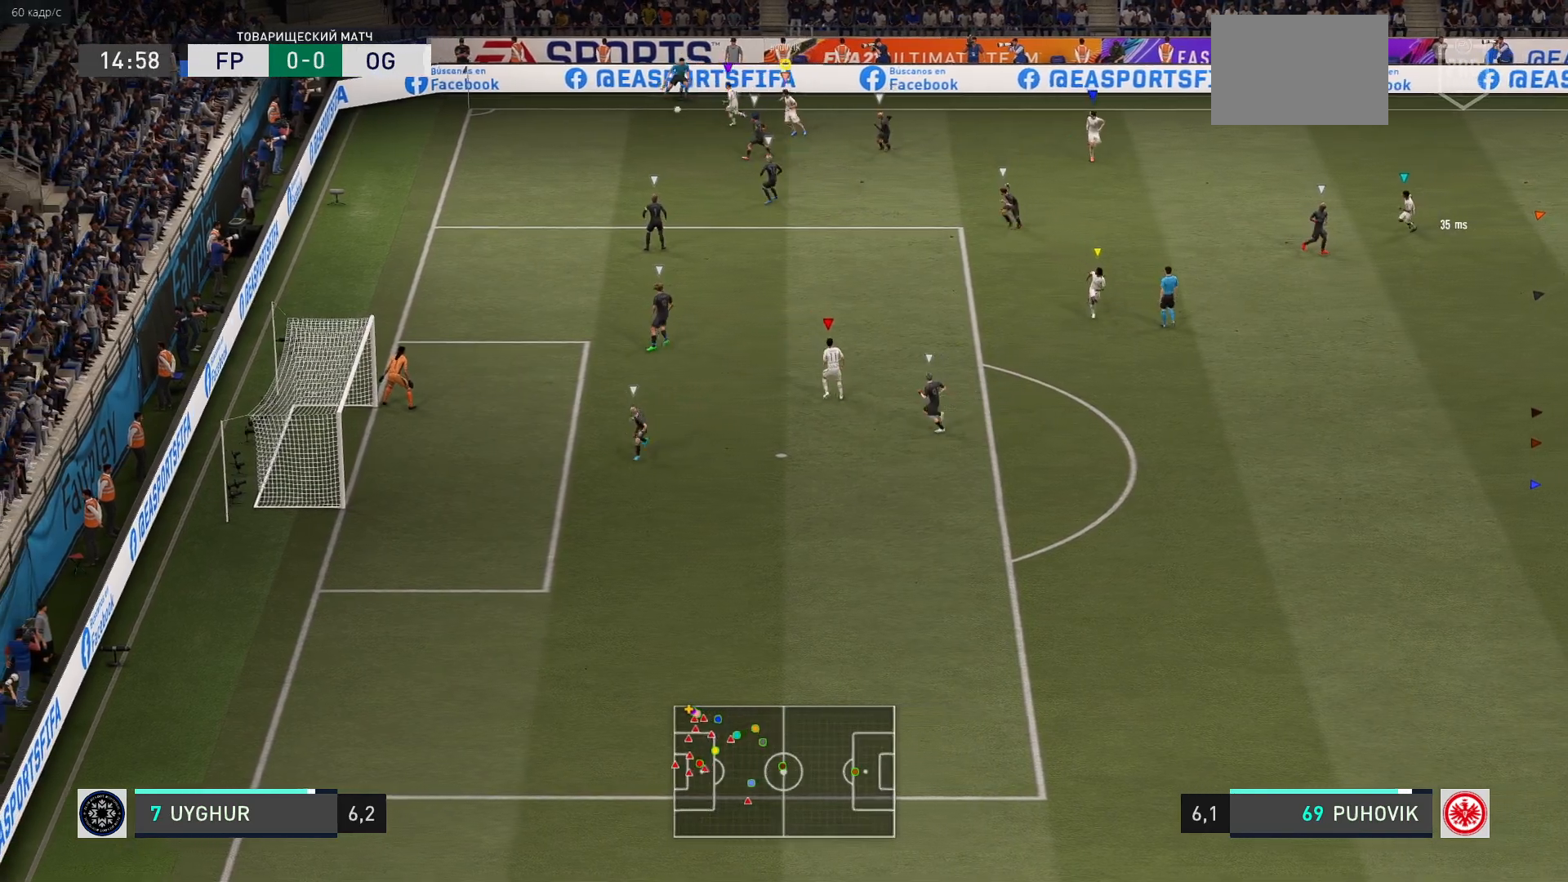
{"buttons": ["L2"], "left_stick": "down-right", "events": [[33, "R2", "up"], [83, "left_stick", "down-right"], [200, "L2", "down"]]}